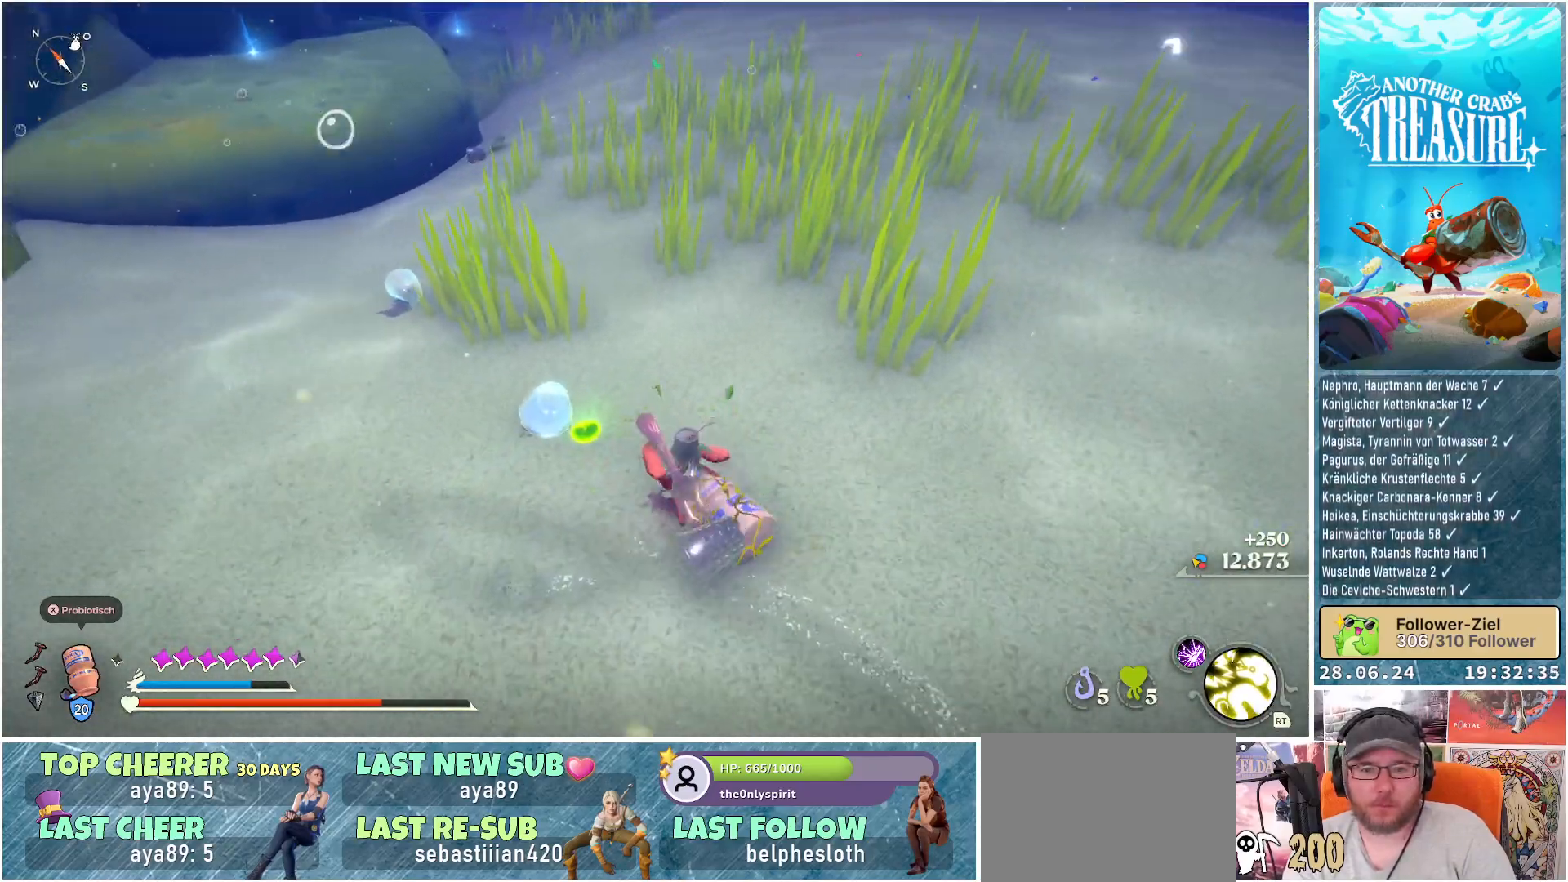
Gameplay with a controller (Xbox layout); each line is a JSON object with the inputs held at the frame after it. "events" lists button and stick changes between this image and that frame as [ms after this image, input, new state], when the widget could be followed in between. Not read: L3.
{"buttons": [], "left_stick": "up", "right_stick": "center", "events": [[183, "Y", "down"], [233, "left_stick", "up"], [267, "Y", "up"]]}
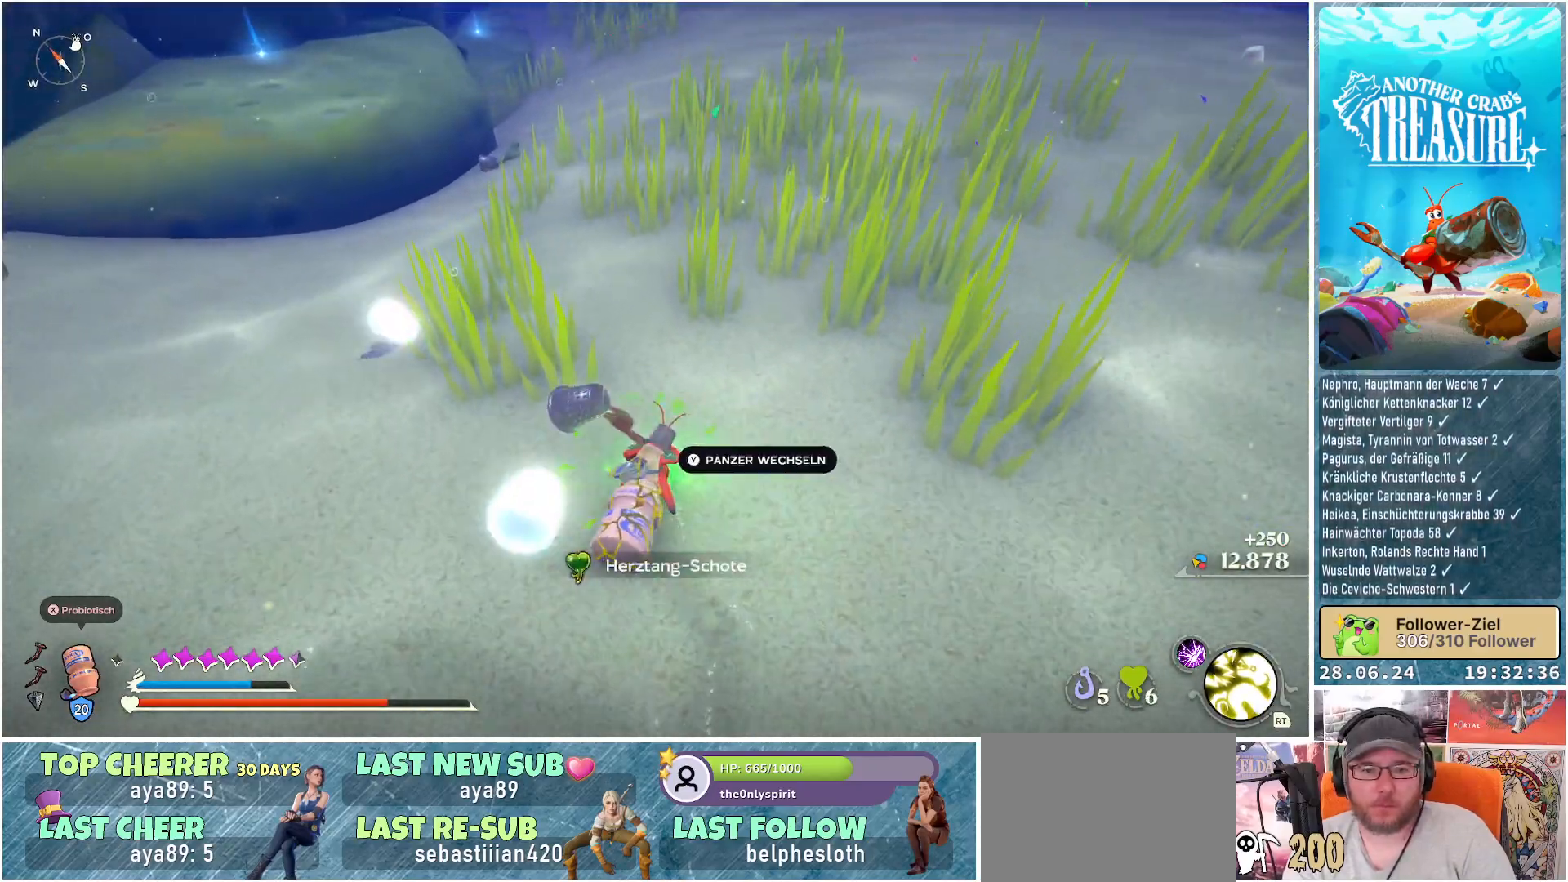
{"buttons": [], "left_stick": "up", "right_stick": "up-left", "events": [[317, "right_stick", "up-left"]]}
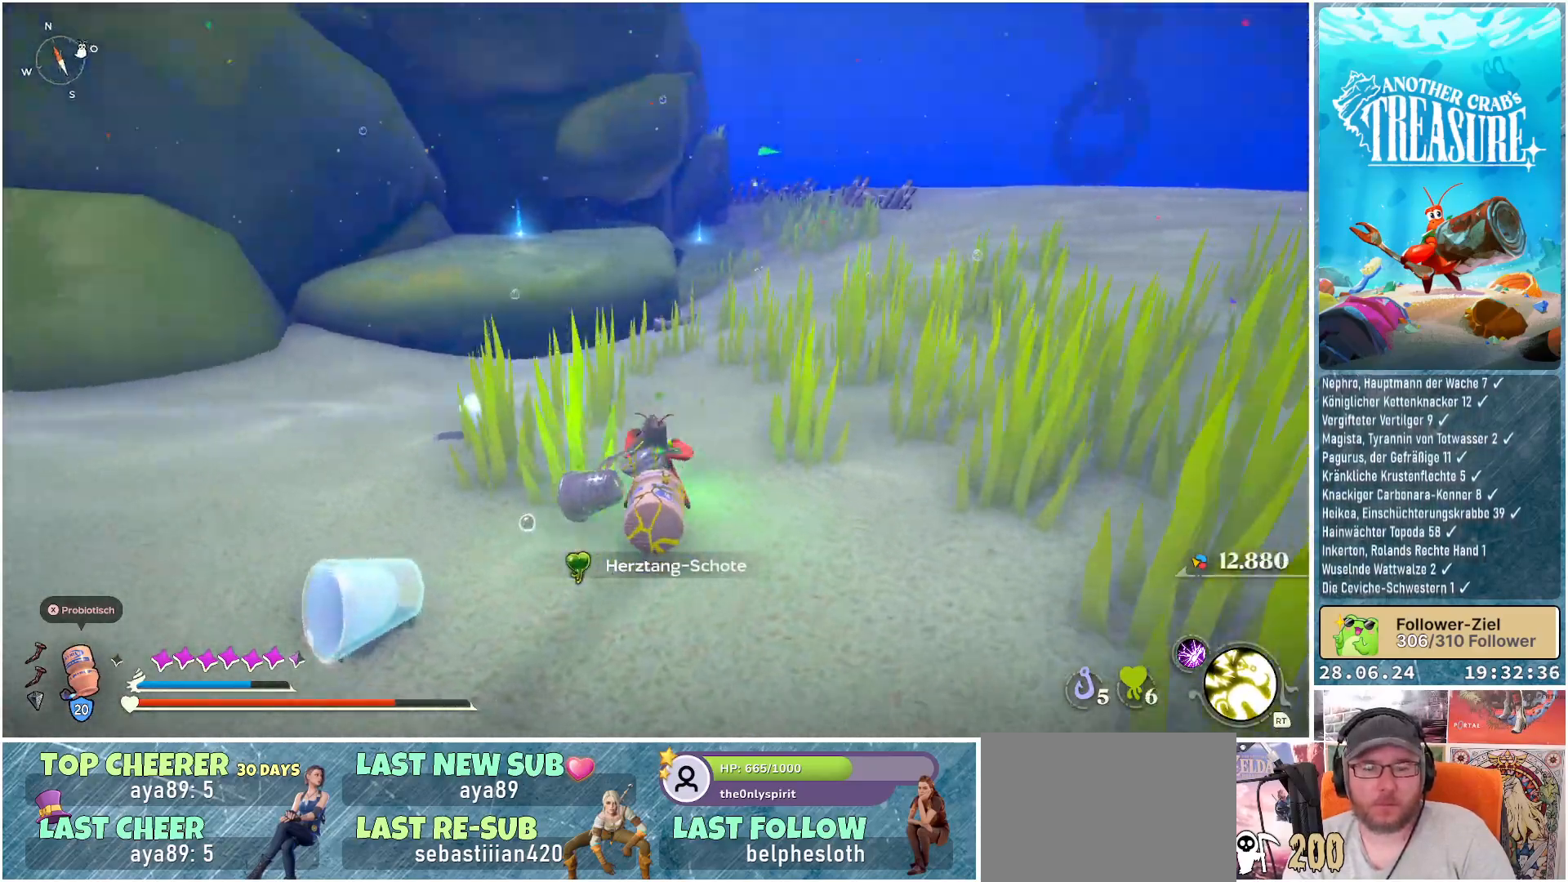
{"buttons": ["B"], "left_stick": "up", "right_stick": "center", "events": [[17, "right_stick", "center"], [233, "B", "down"]]}
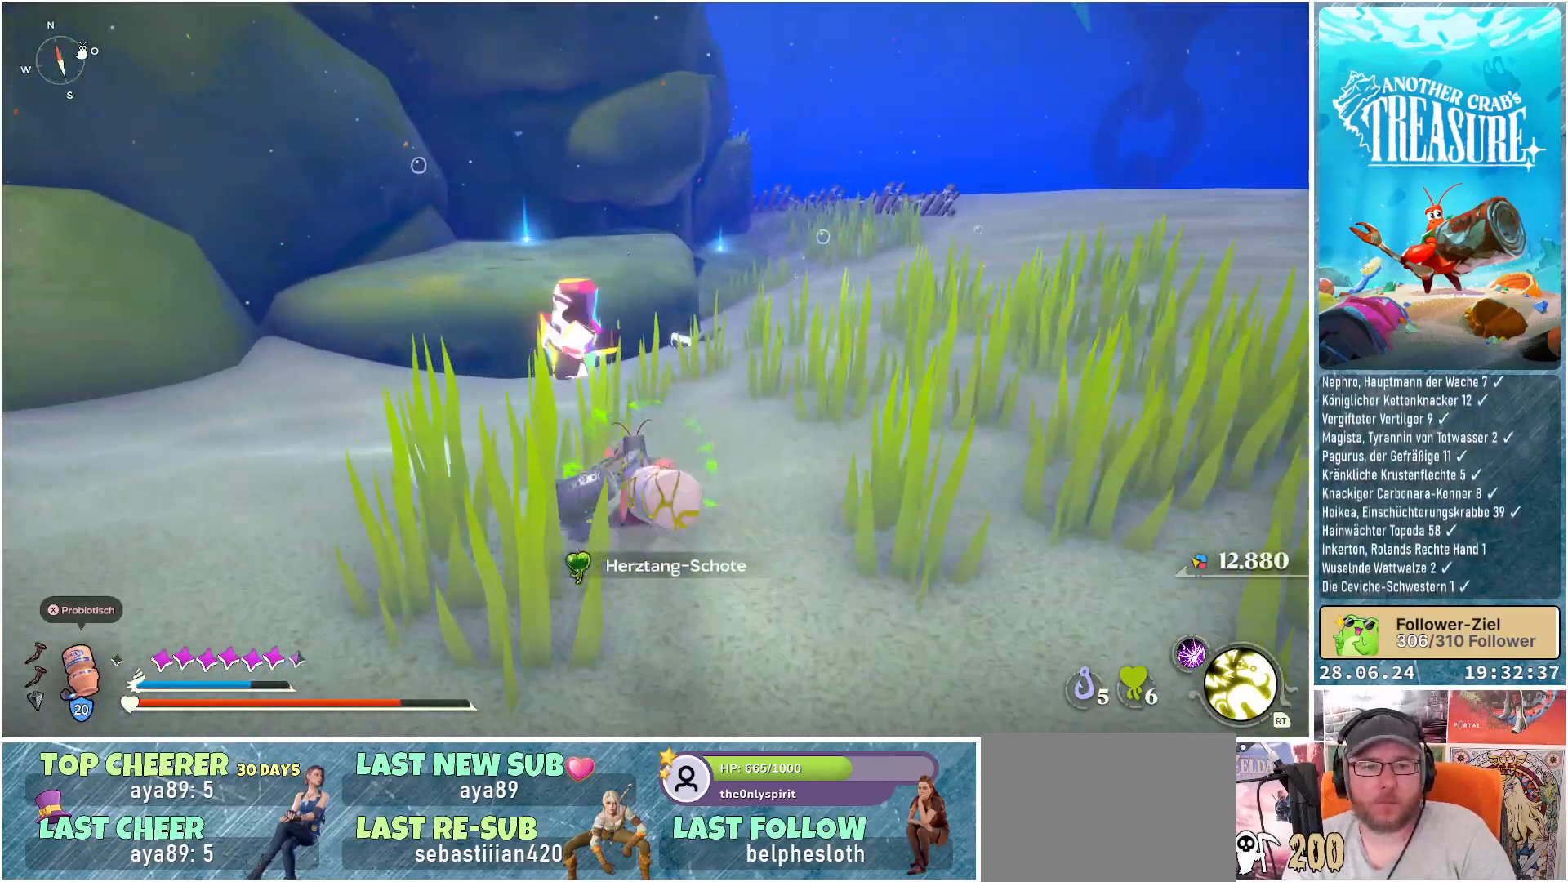
{"buttons": ["B"], "left_stick": "up", "right_stick": "center", "events": []}
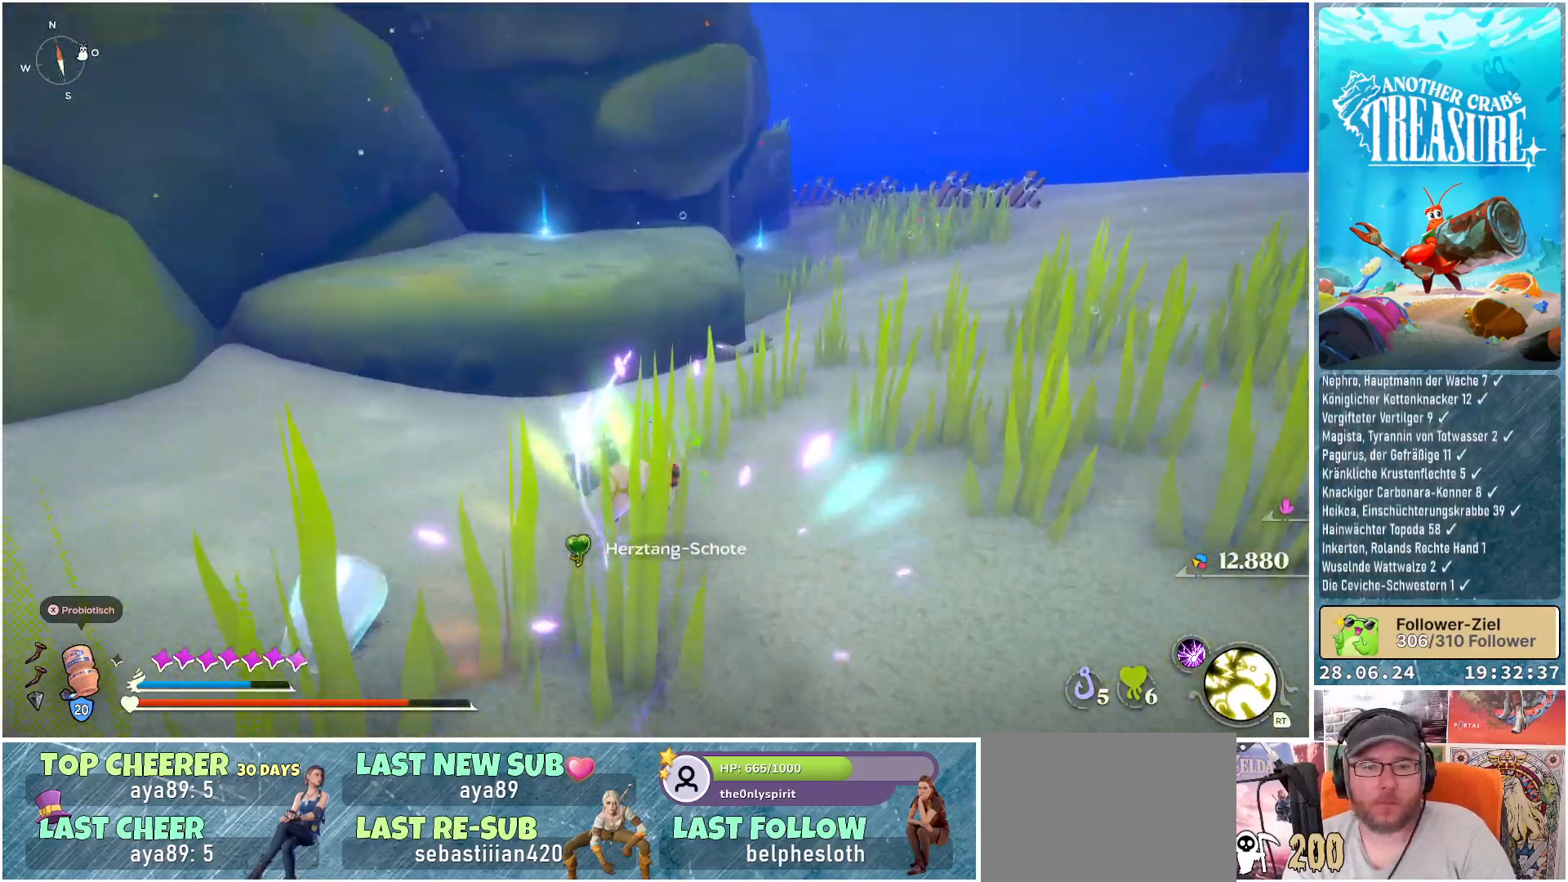
{"buttons": ["A", "B"], "left_stick": "up", "right_stick": "center", "events": [[333, "A", "down"]]}
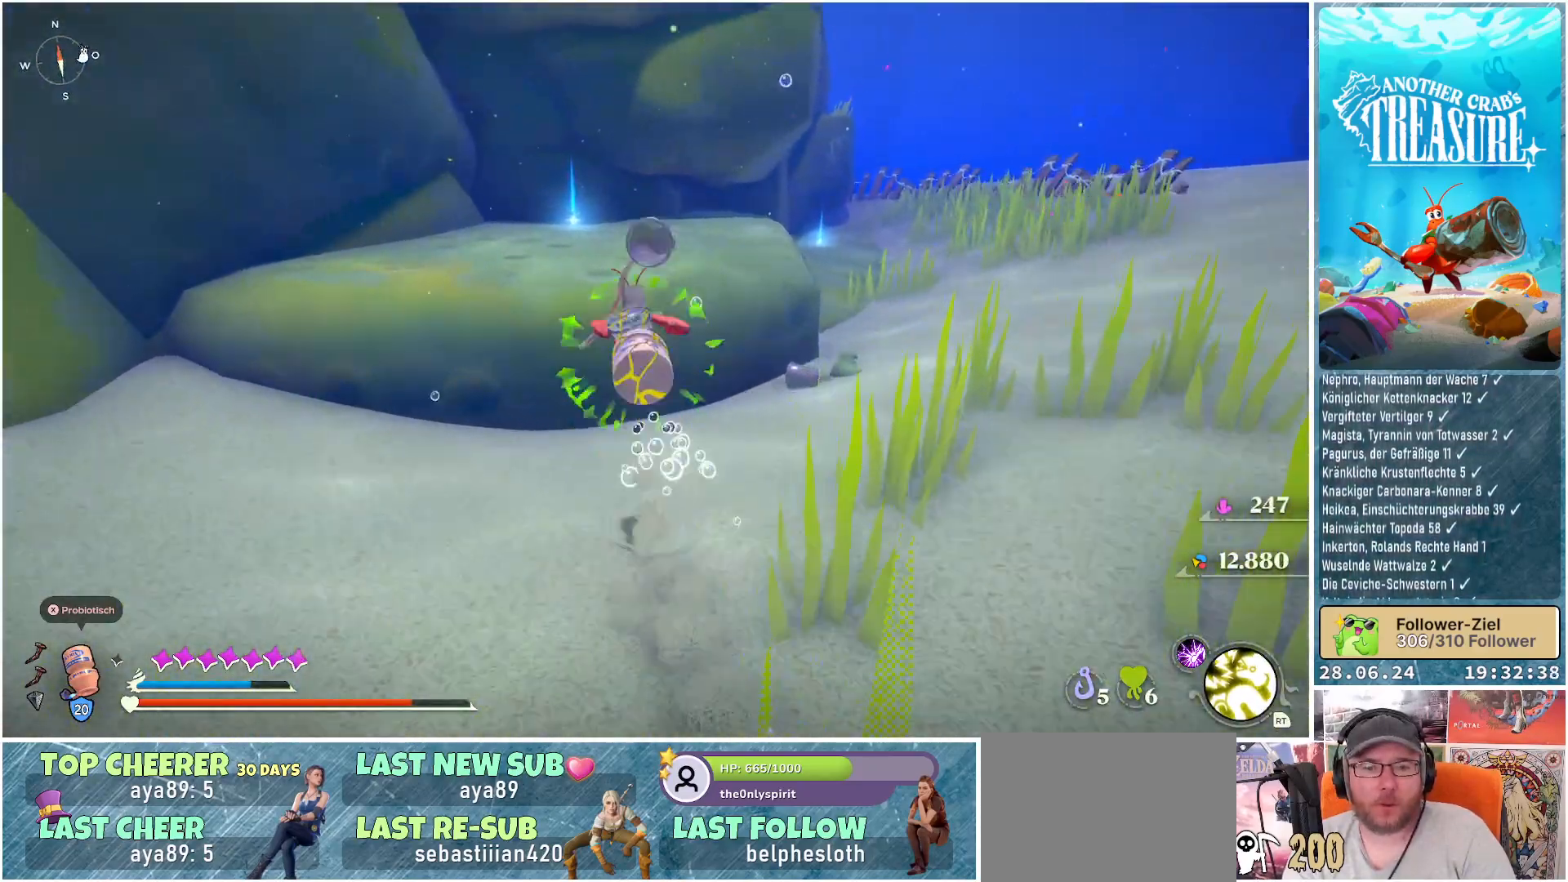
{"buttons": ["A", "B"], "left_stick": "up", "right_stick": "center", "events": []}
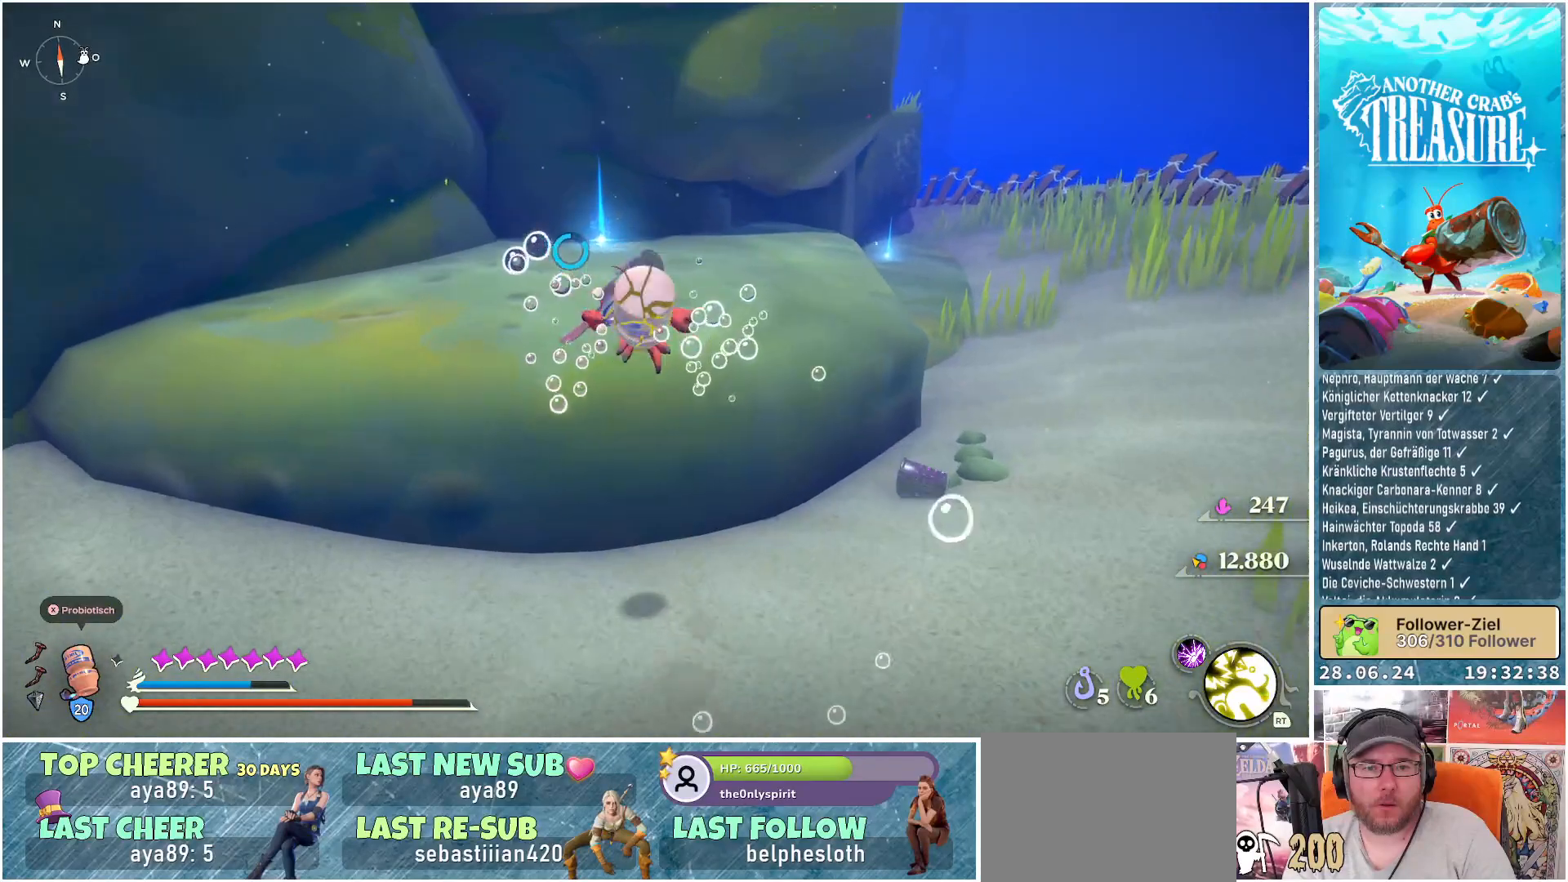
{"buttons": [], "left_stick": "up", "right_stick": "center", "events": [[217, "A", "up"], [333, "B", "up"]]}
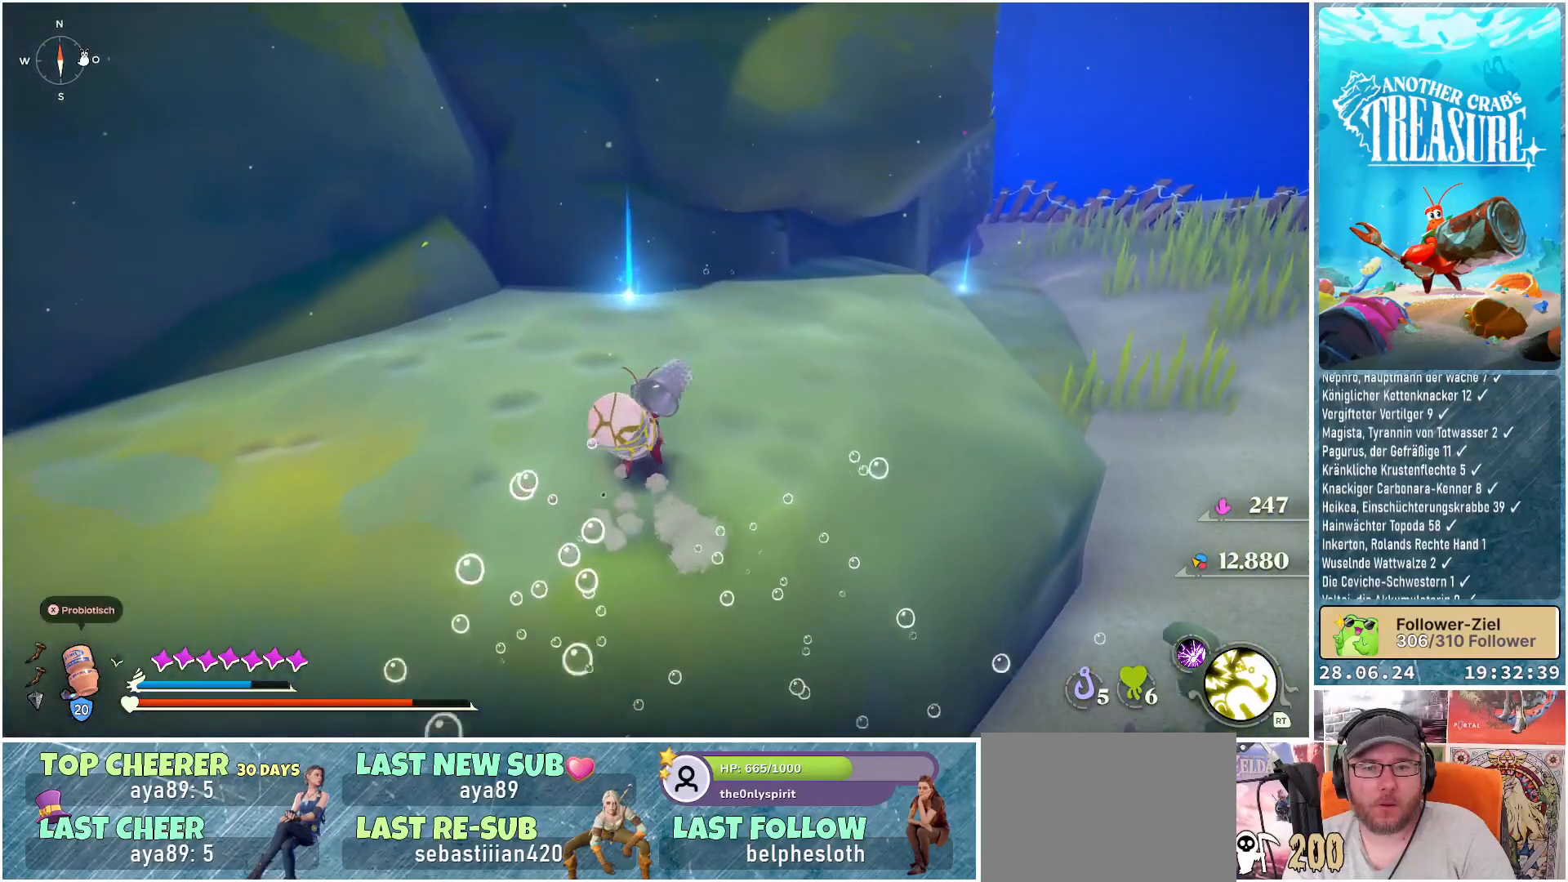
{"buttons": [], "left_stick": "up", "right_stick": "center", "events": [[100, "right_stick", "down-right"], [433, "right_stick", "center"]]}
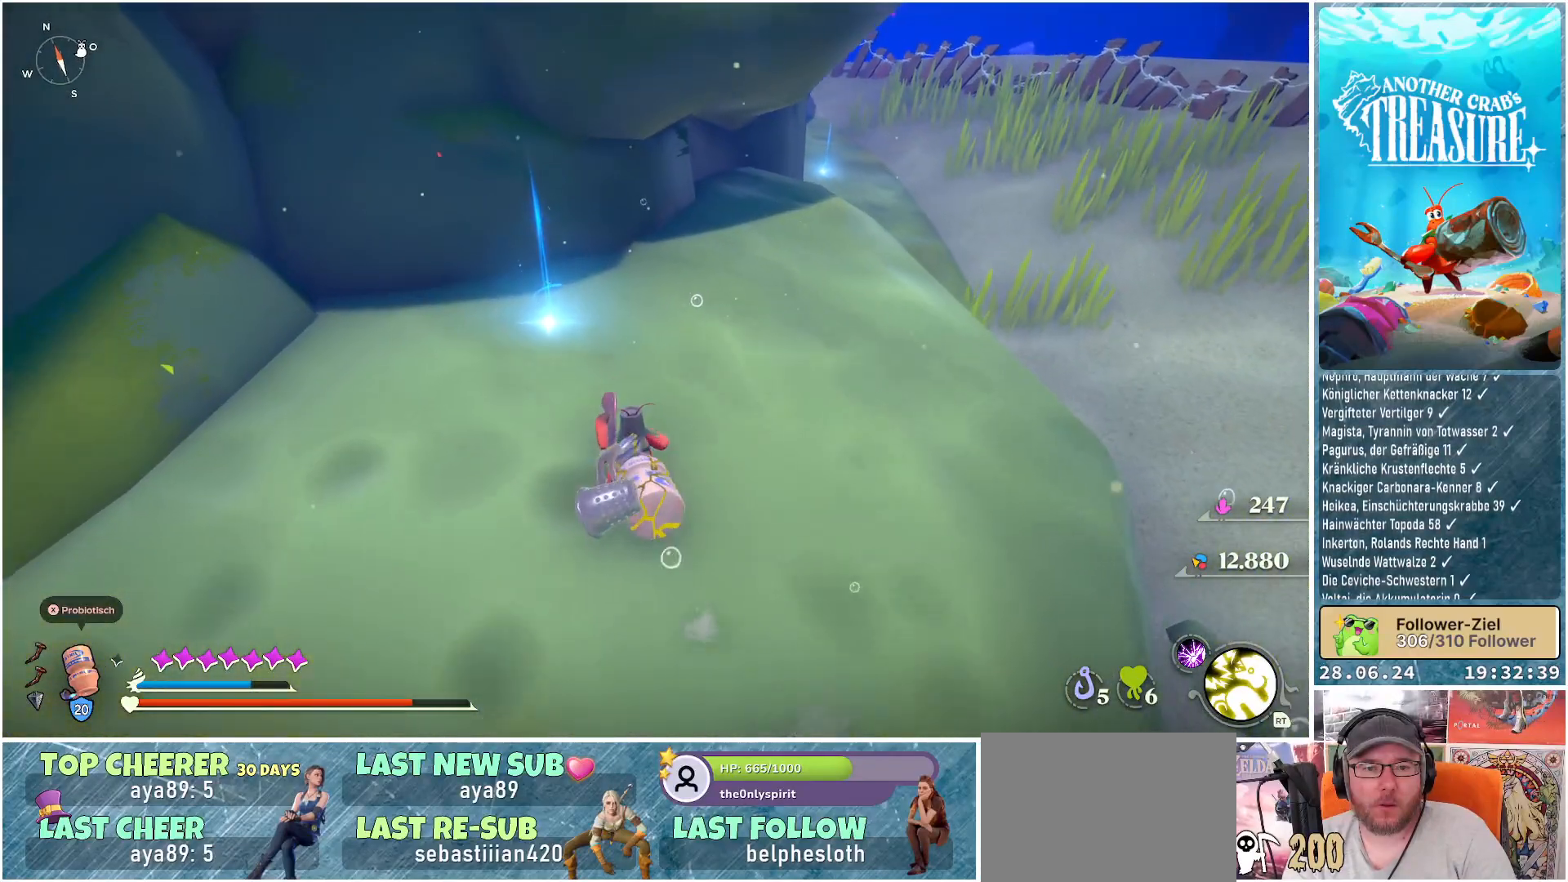
{"buttons": ["Y"], "left_stick": "center", "right_stick": "center", "events": [[100, "left_stick", "up-left"], [350, "left_stick", "center"], [467, "Y", "down"]]}
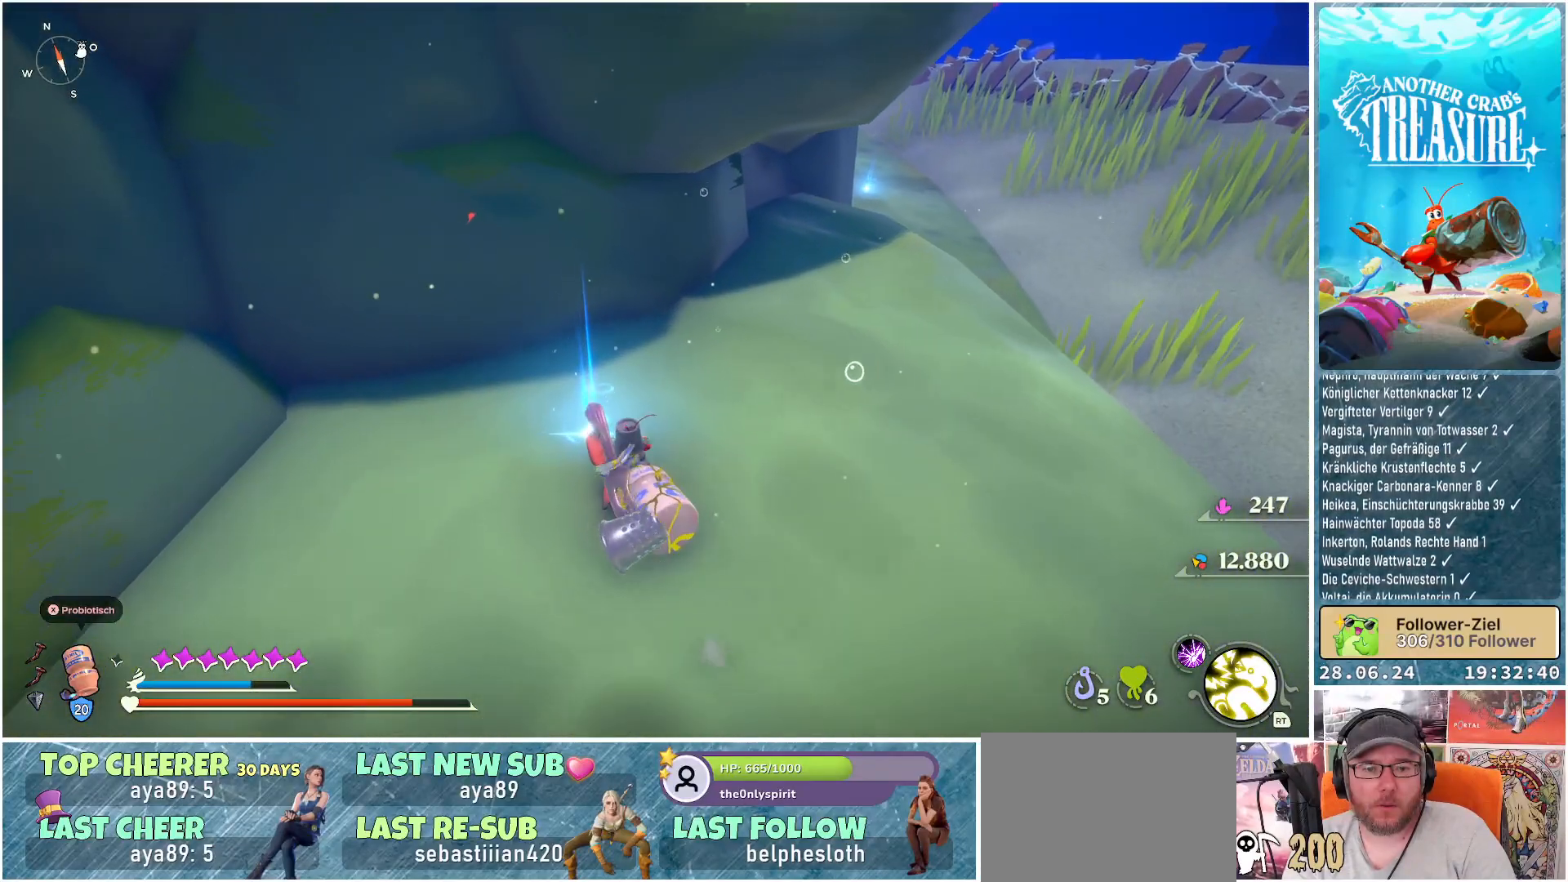
{"buttons": [], "left_stick": "right", "right_stick": "right", "events": [[50, "Y", "up"], [333, "left_stick", "right"], [483, "right_stick", "right"]]}
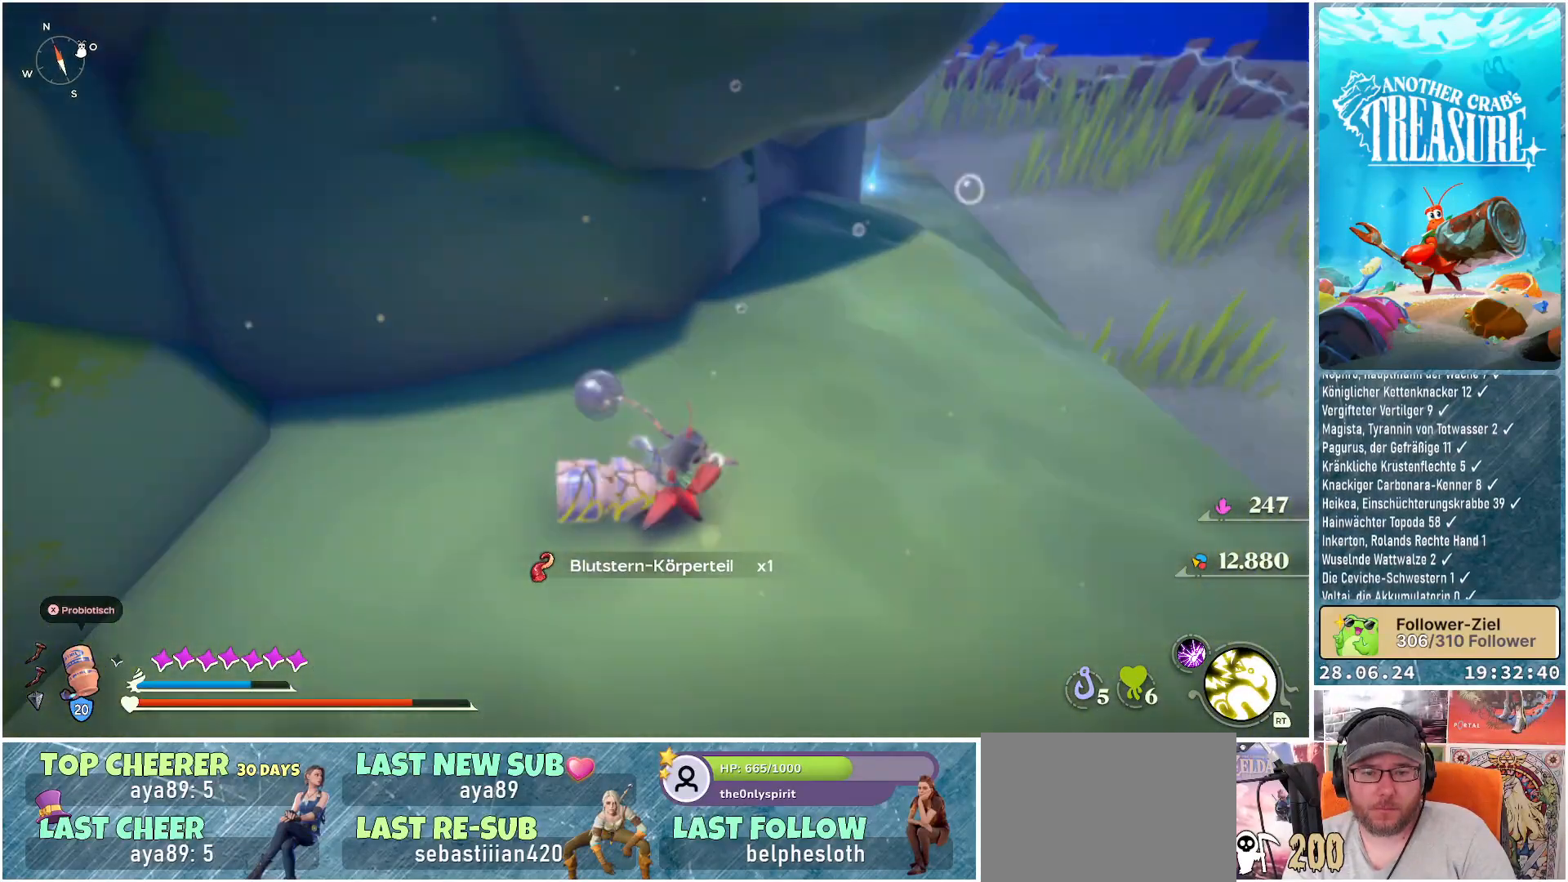
{"buttons": [], "left_stick": "center", "right_stick": "center", "events": [[233, "left_stick", "up-right"], [400, "right_stick", "center"], [467, "left_stick", "center"]]}
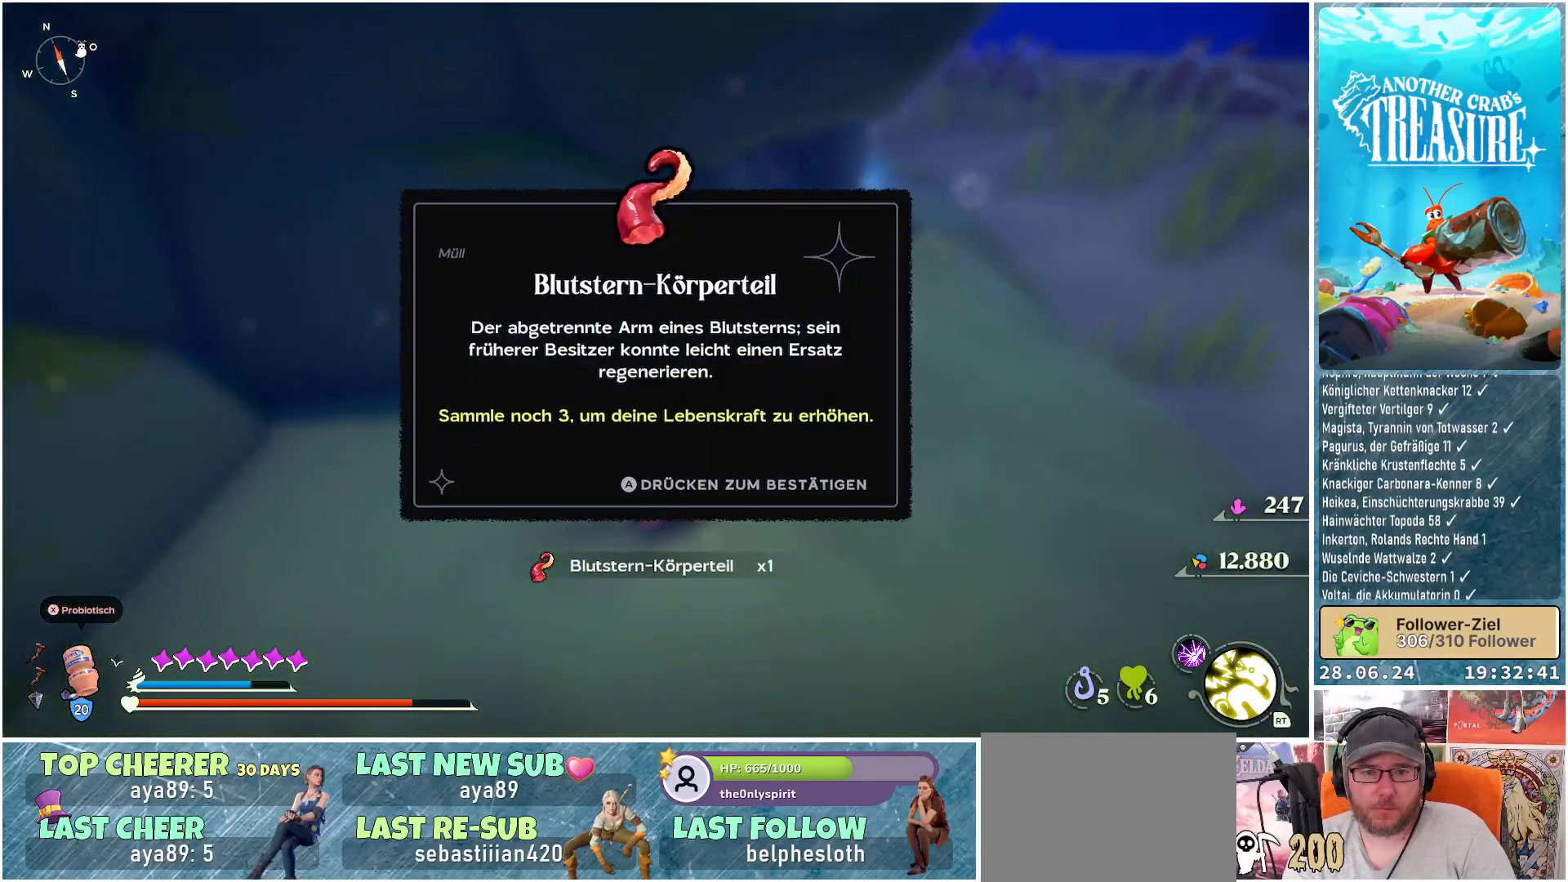
{"buttons": [], "left_stick": "center", "right_stick": "center", "events": []}
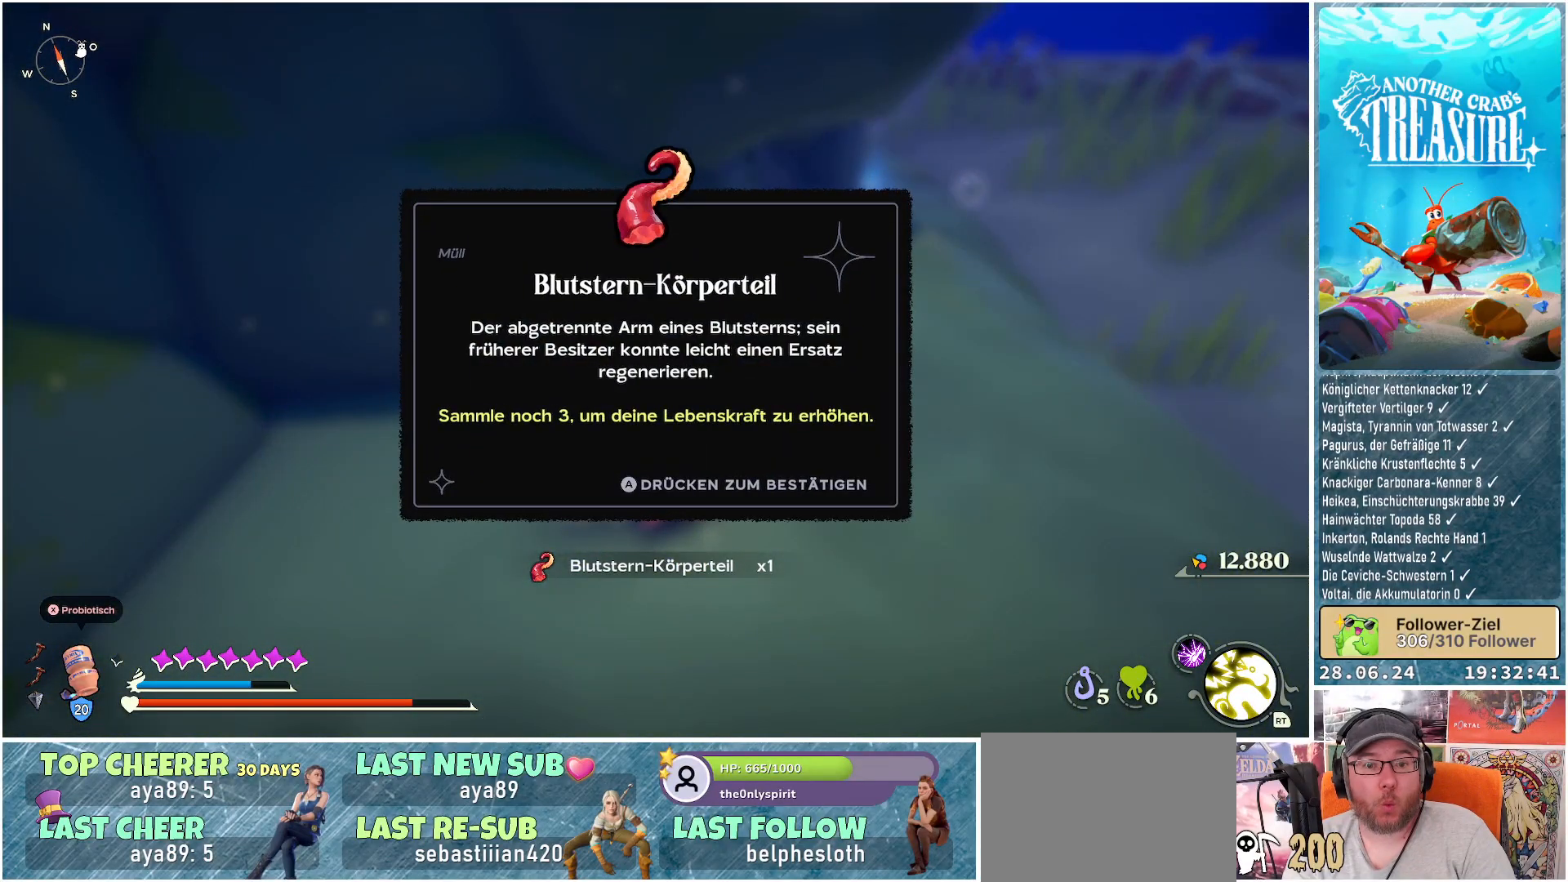
{"buttons": [], "left_stick": "center", "right_stick": "center", "events": []}
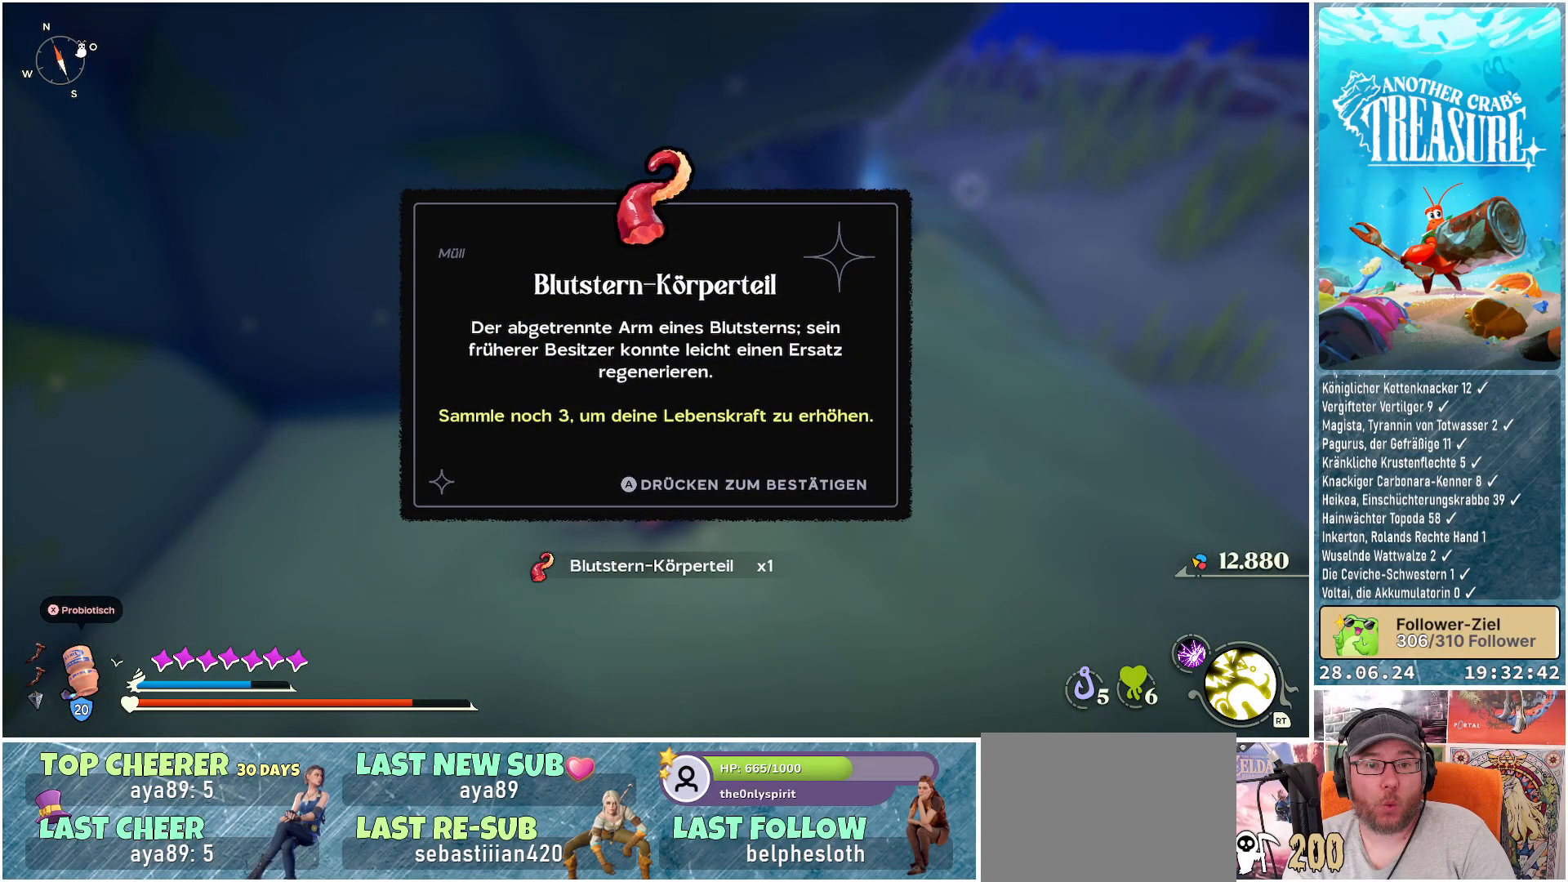
{"buttons": [], "left_stick": "center", "right_stick": "center", "events": []}
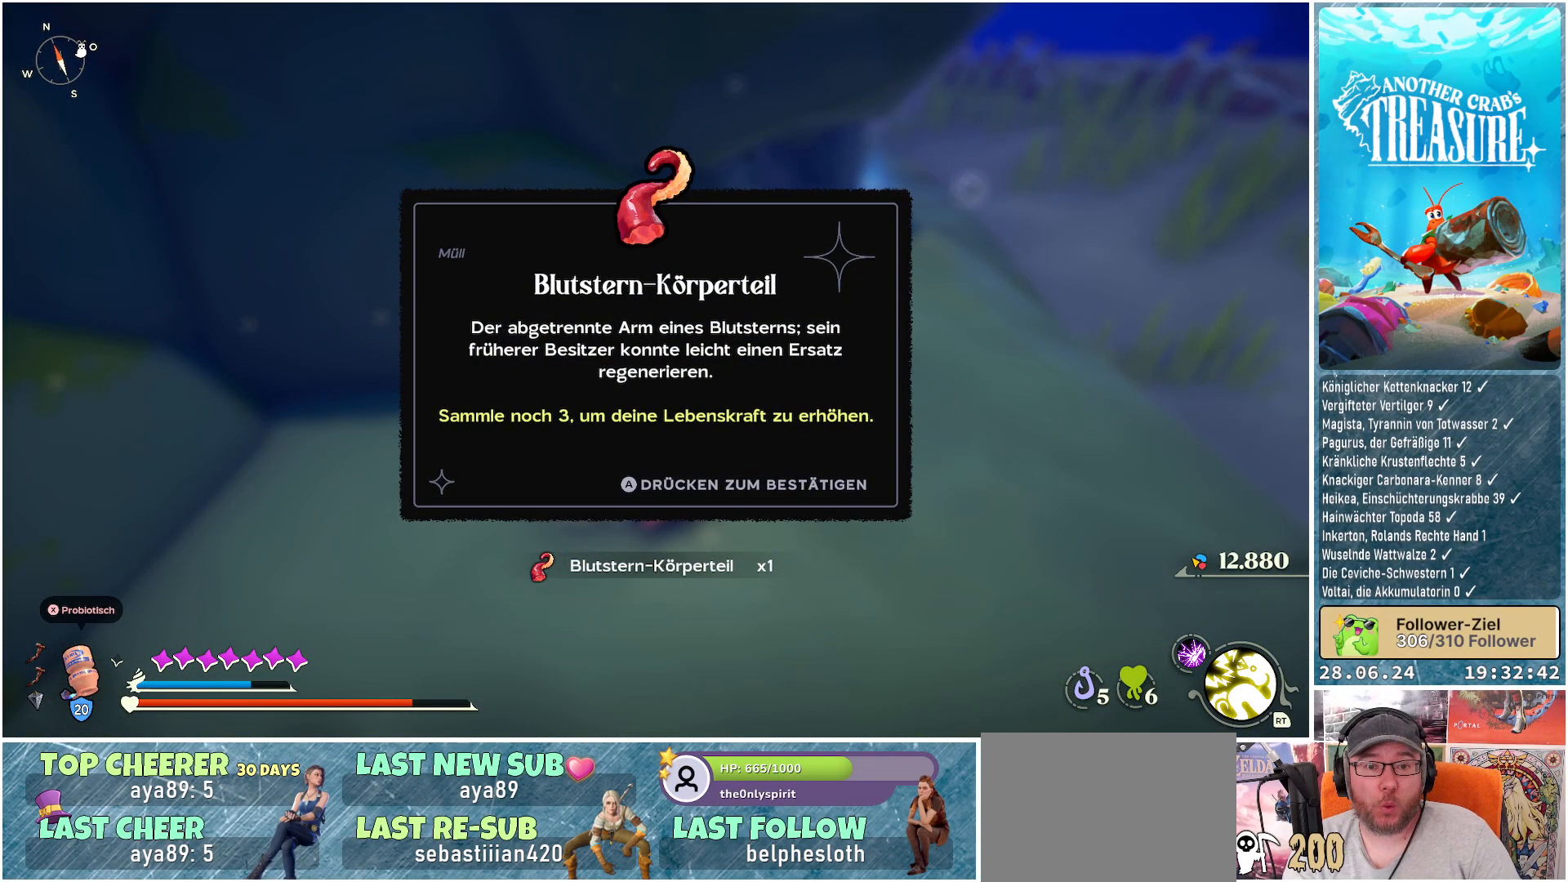
{"buttons": [], "left_stick": "center", "right_stick": "center", "events": []}
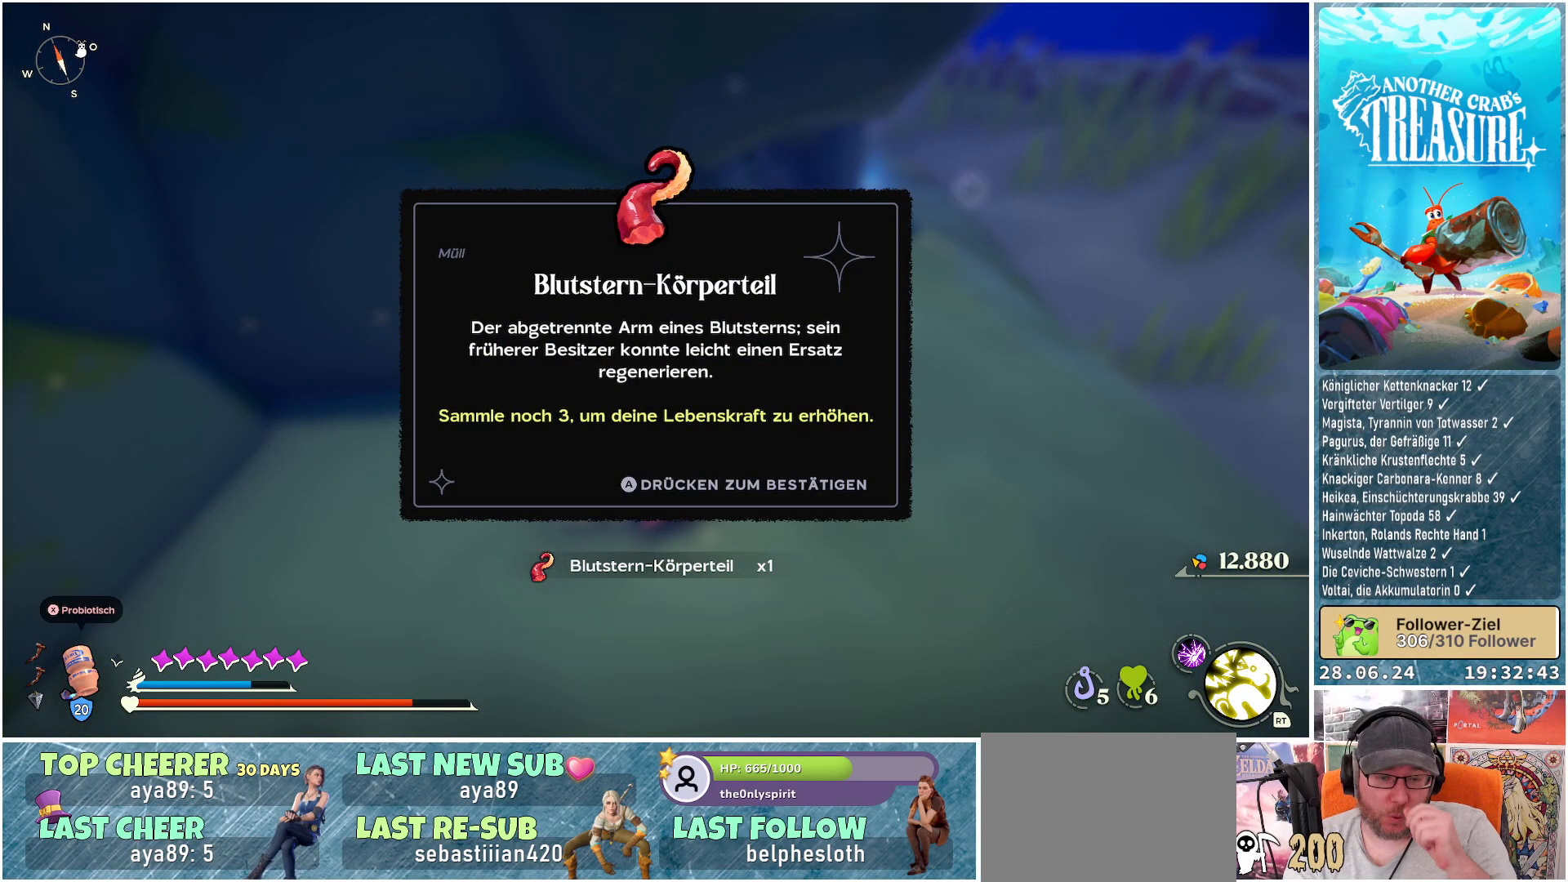
{"buttons": [], "left_stick": "center", "right_stick": "center", "events": []}
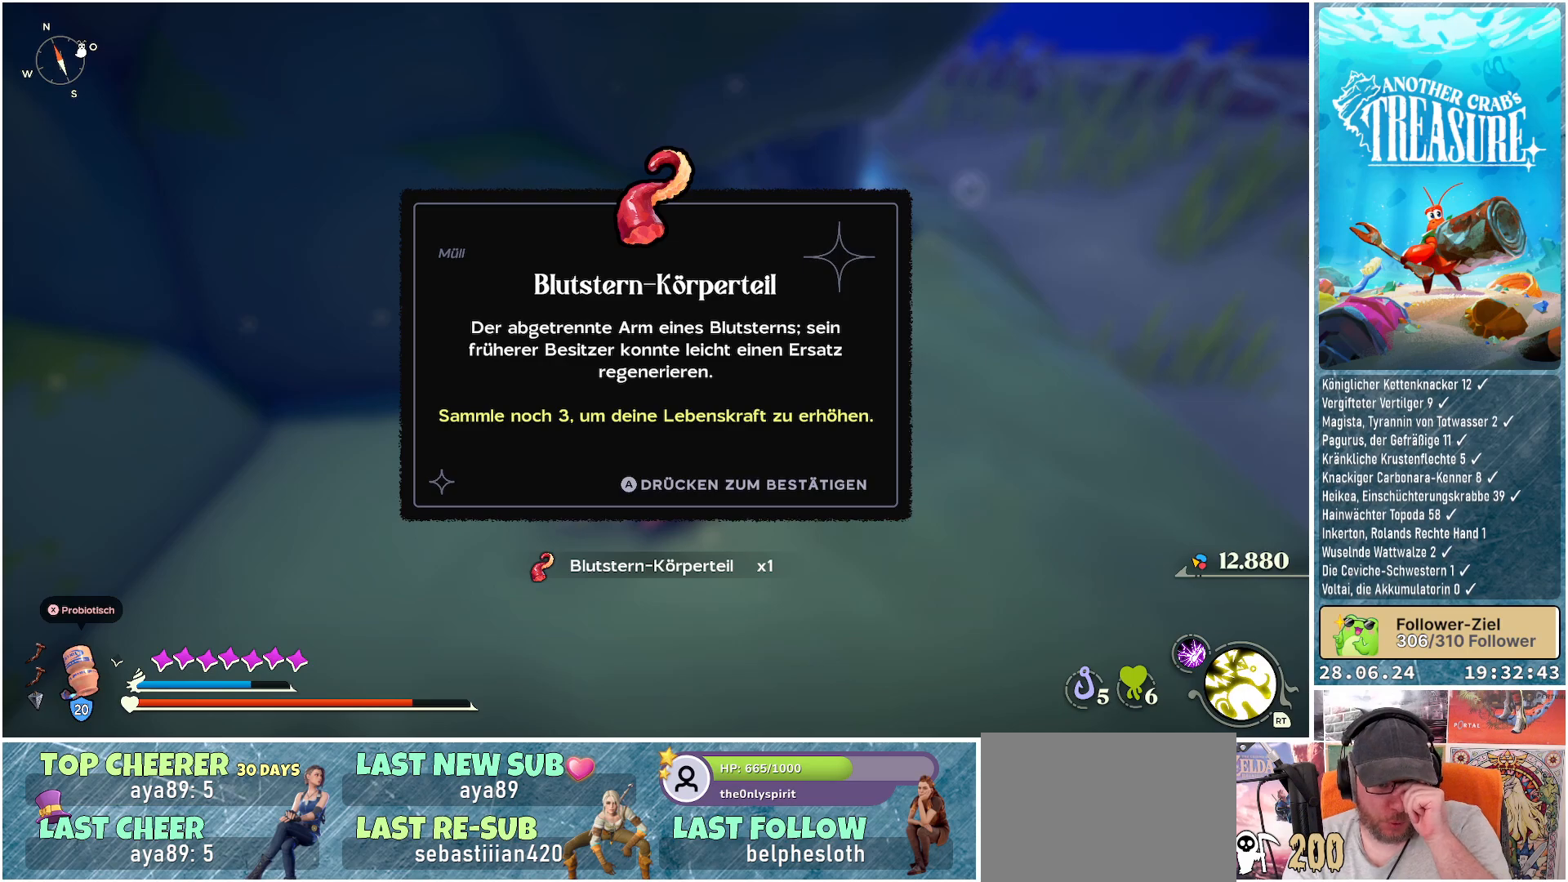
{"buttons": [], "left_stick": "center", "right_stick": "center", "events": []}
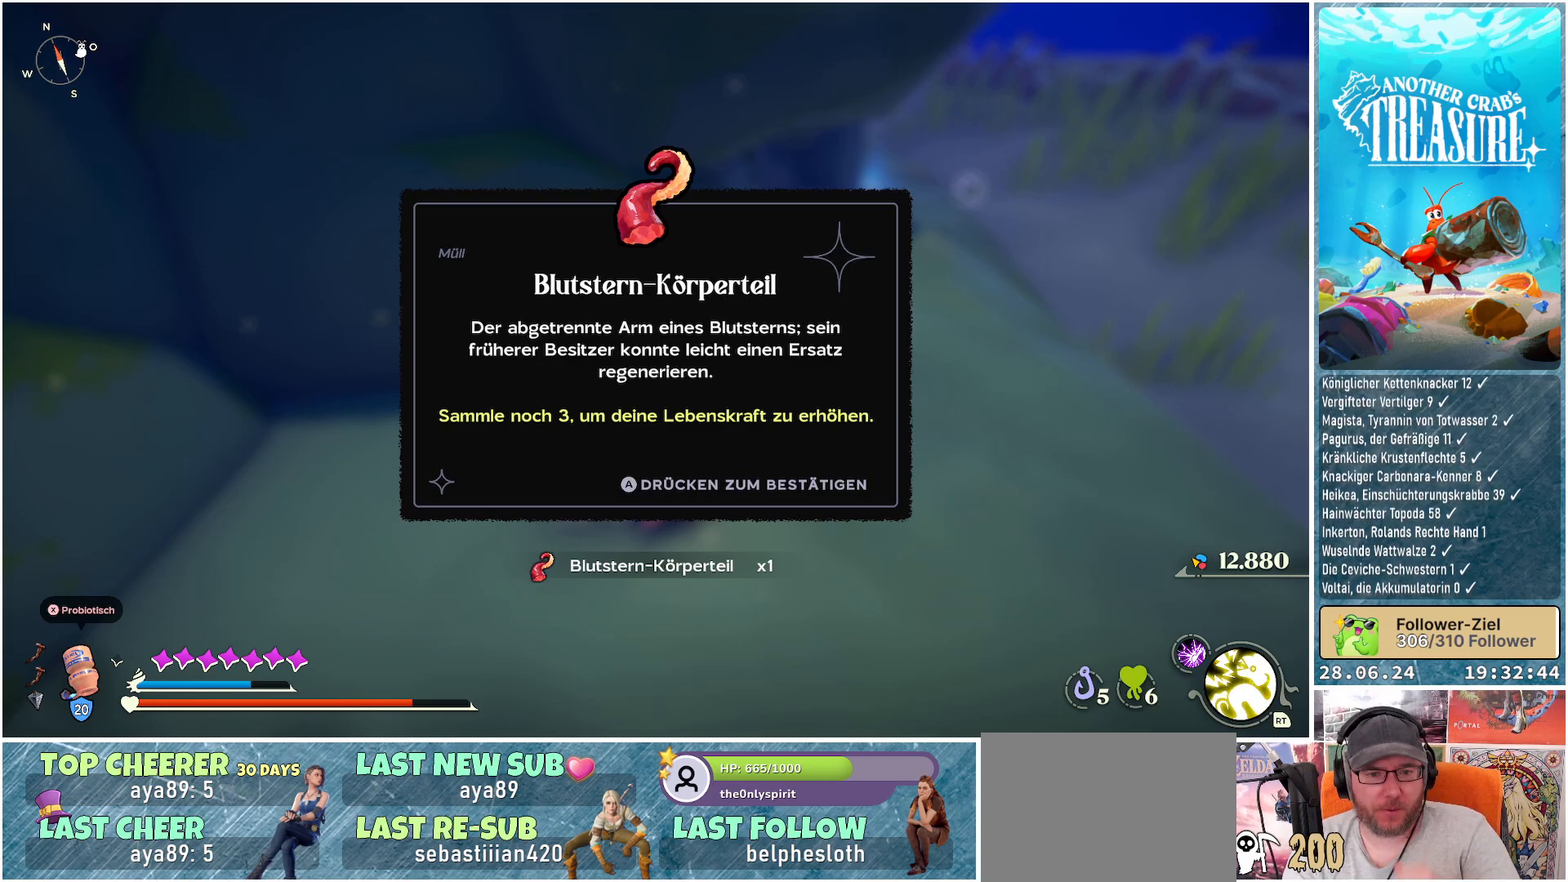
{"buttons": [], "left_stick": "center", "right_stick": "center", "events": []}
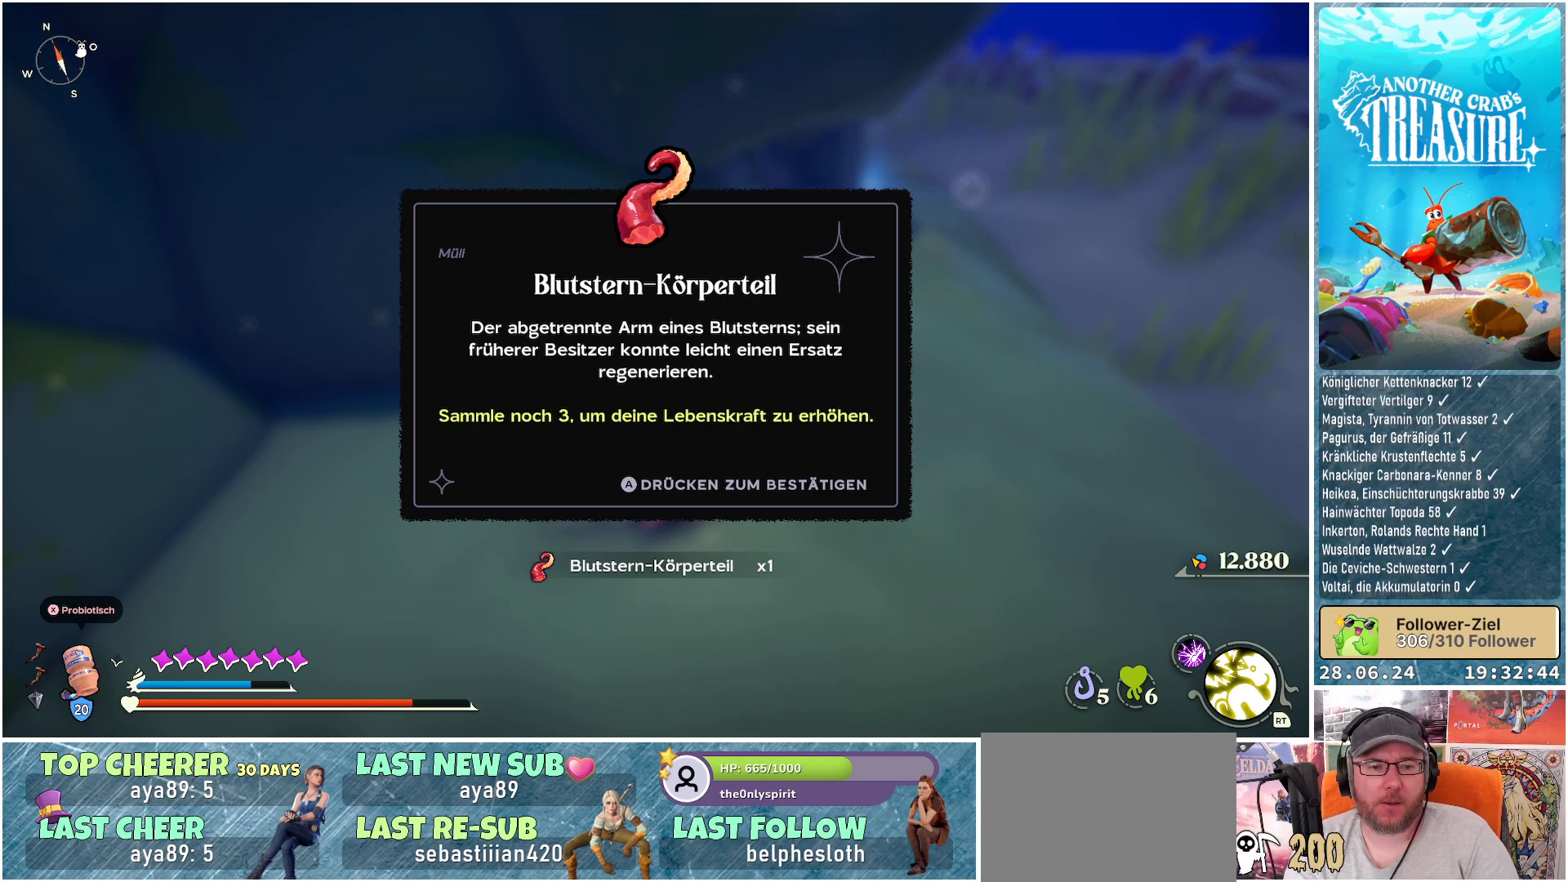
{"buttons": [], "left_stick": "center", "right_stick": "center", "events": [[117, "A", "down"], [217, "A", "up"]]}
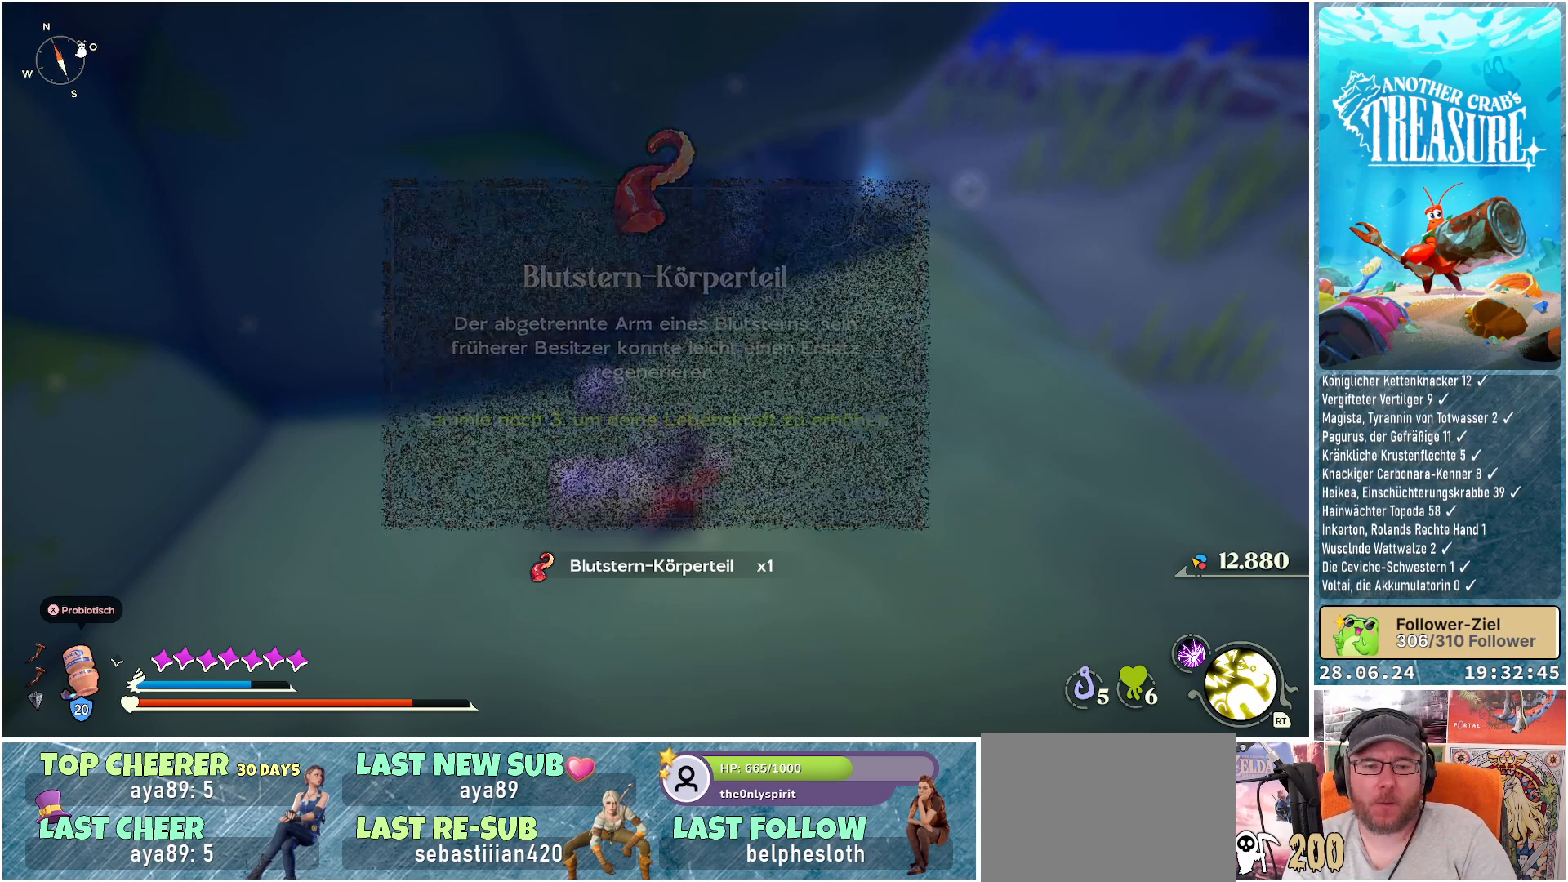
{"buttons": [], "left_stick": "up-right", "right_stick": "center", "events": [[167, "left_stick", "up-right"]]}
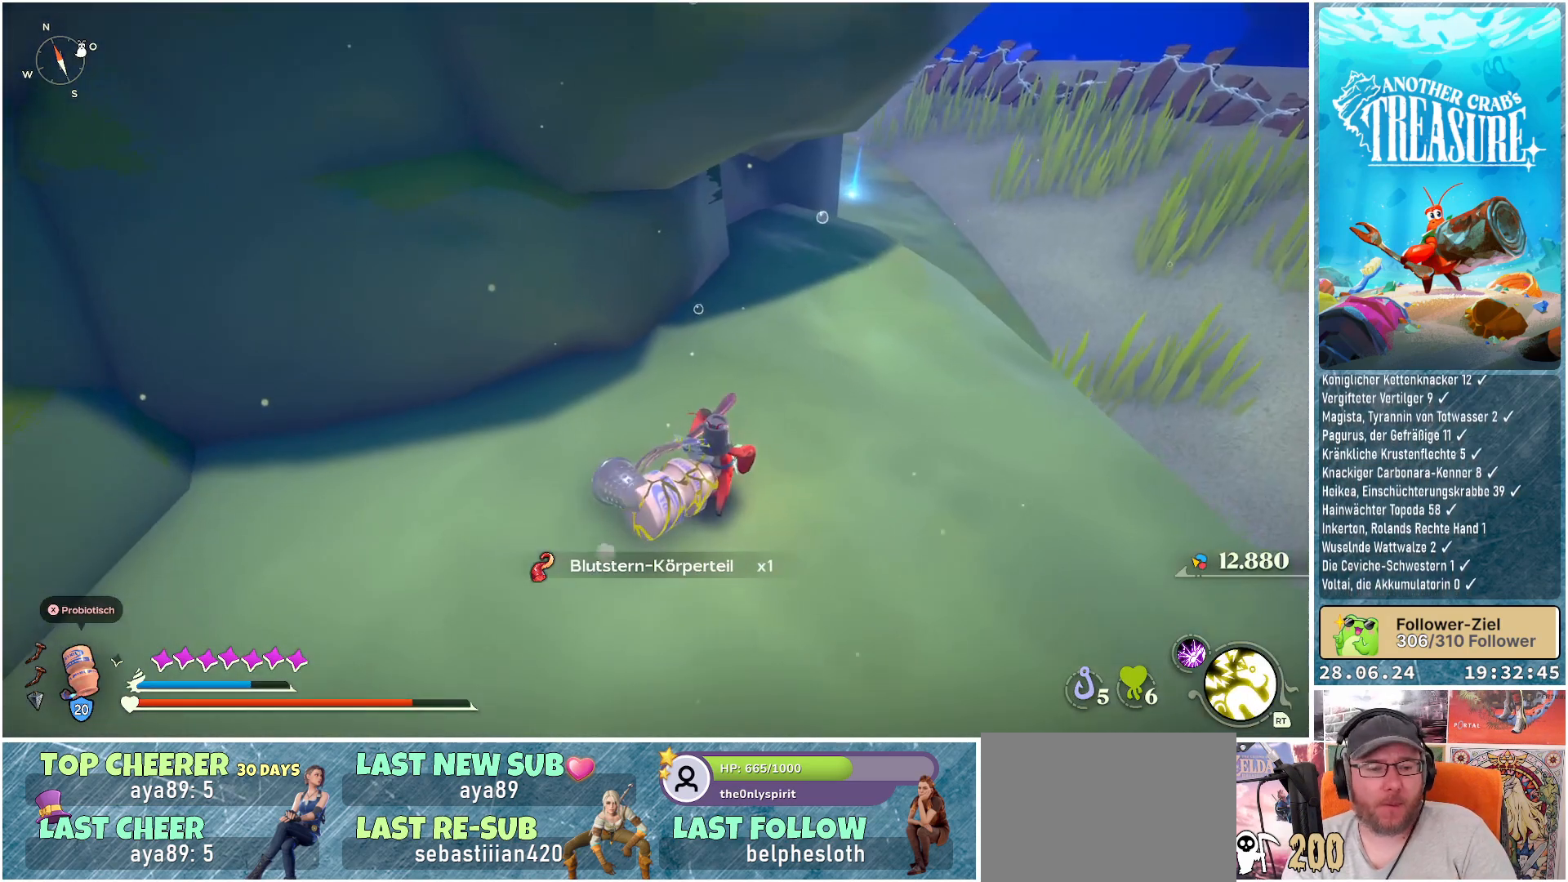
{"buttons": [], "left_stick": "up-right", "right_stick": "center", "events": [[33, "right_stick", "up-right"], [167, "right_stick", "center"]]}
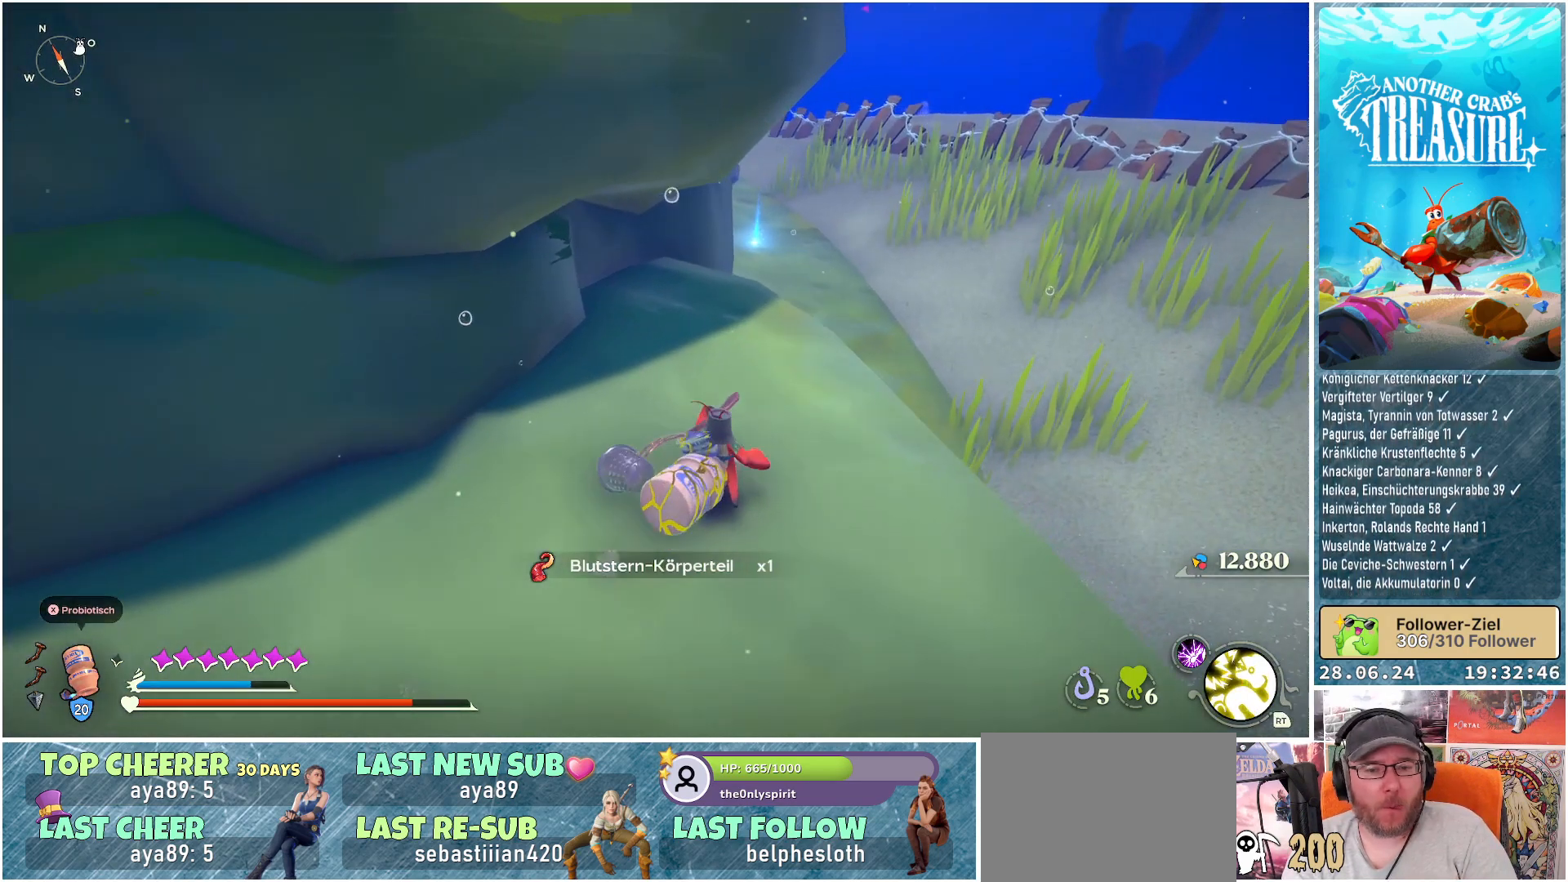
{"buttons": [], "left_stick": "up-right", "right_stick": "center", "events": []}
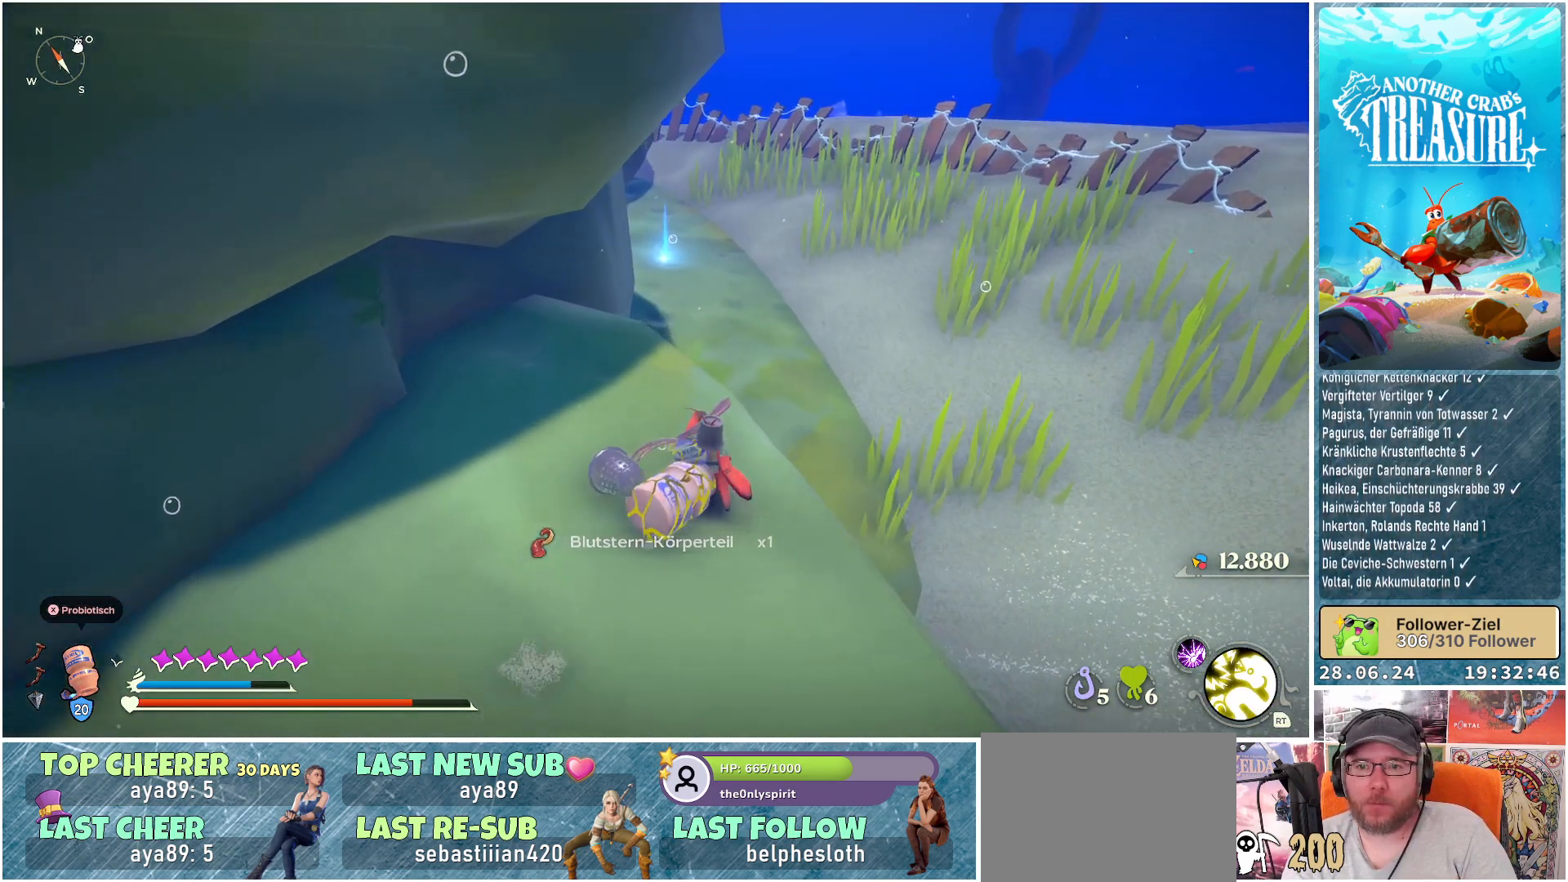
{"buttons": [], "left_stick": "up-right", "right_stick": "center", "events": [[233, "A", "down"], [333, "A", "up"]]}
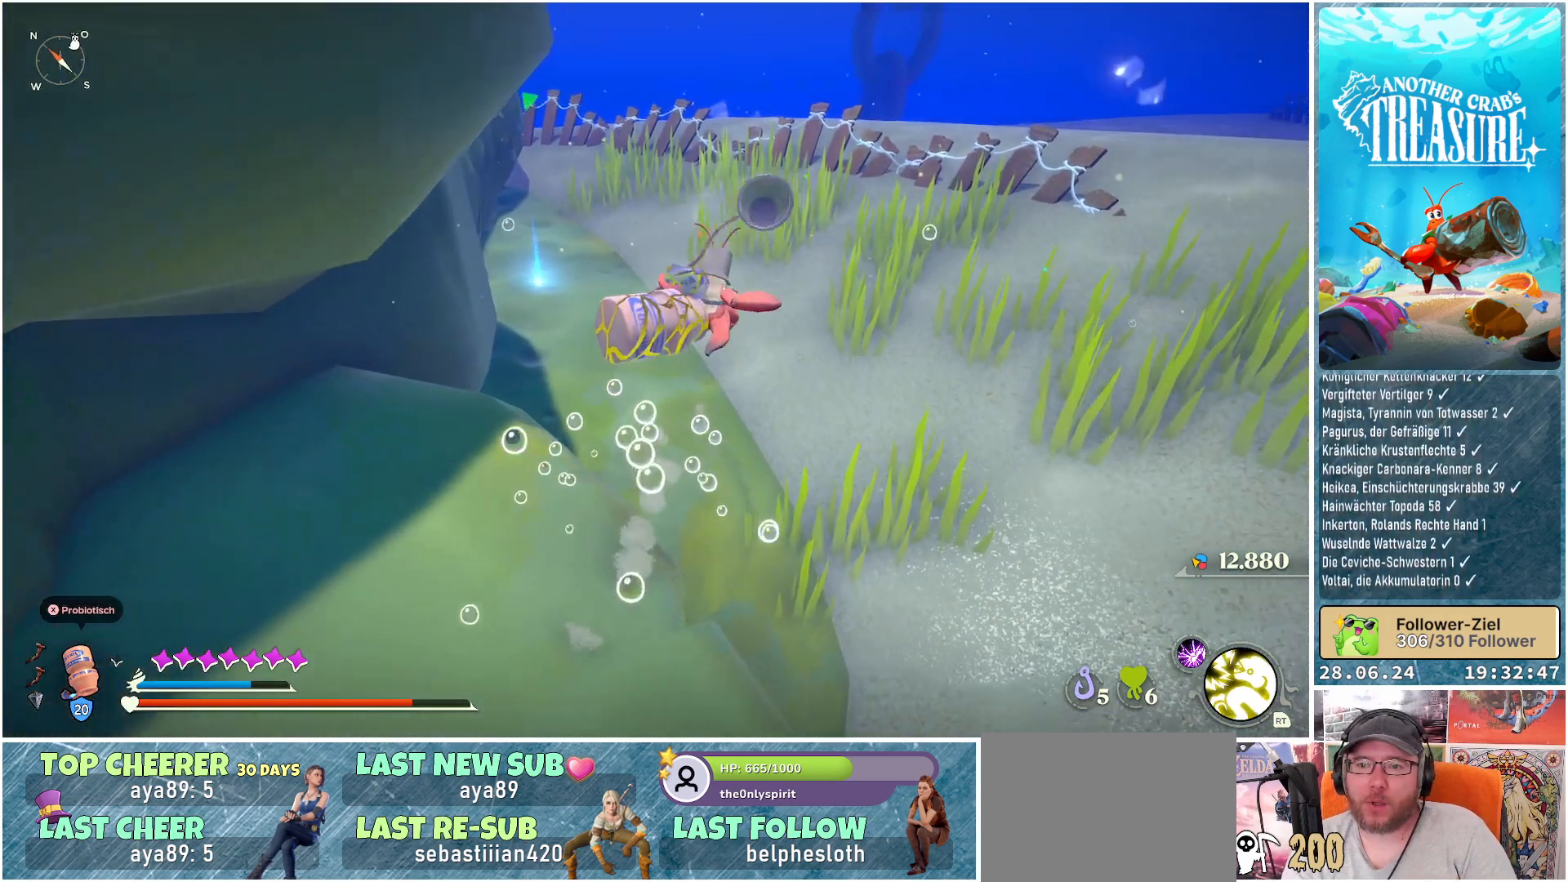
{"buttons": [], "left_stick": "up-left", "right_stick": "center", "events": [[100, "left_stick", "up"], [117, "right_stick", "right"], [250, "right_stick", "center"], [350, "left_stick", "up-left"]]}
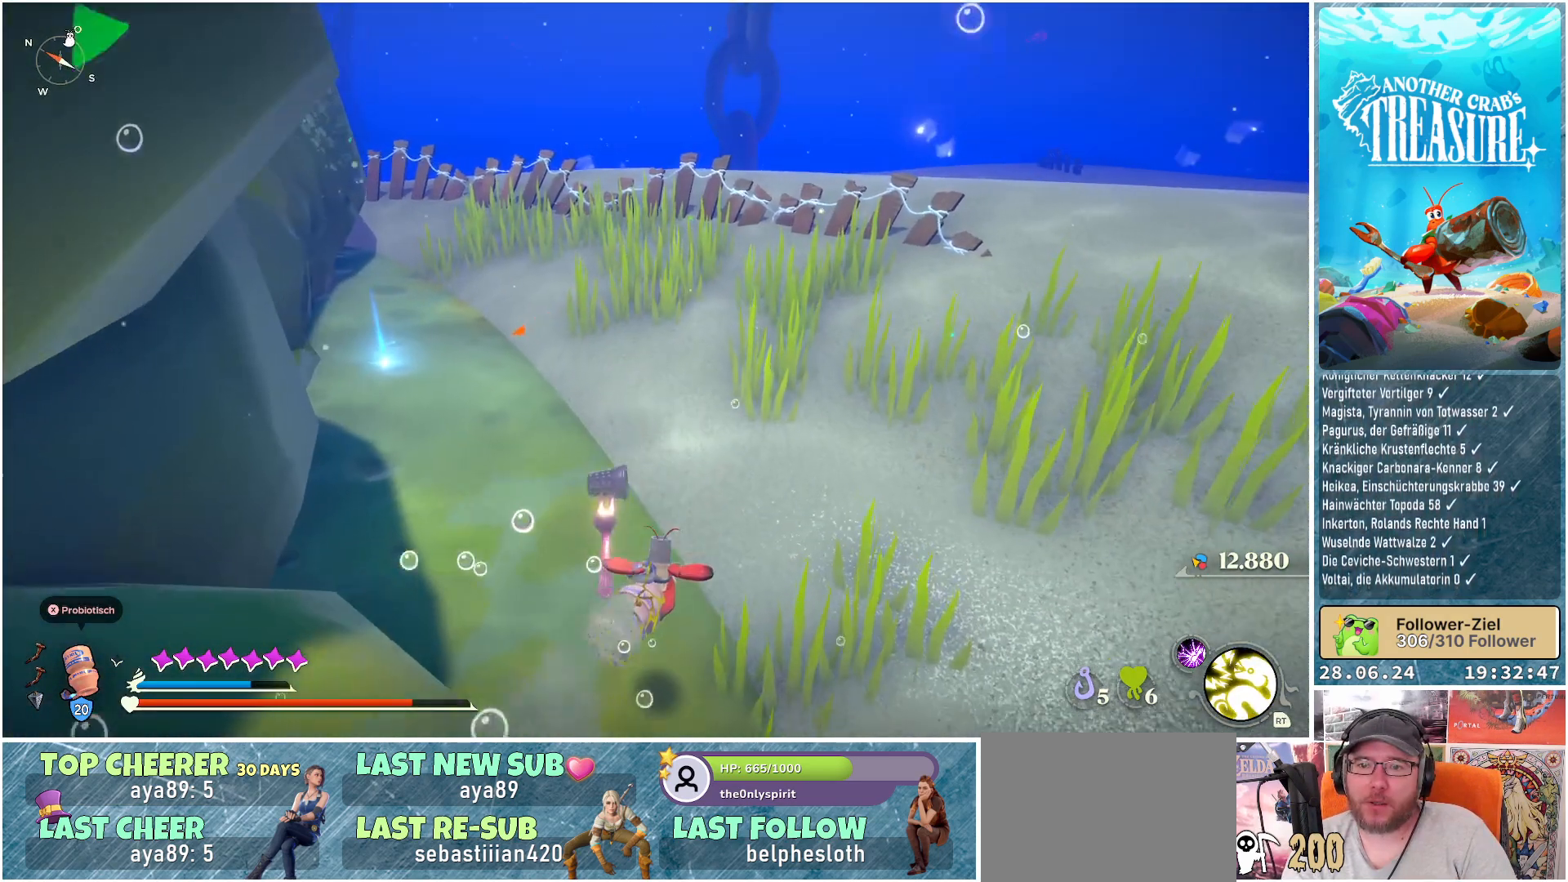
{"buttons": [], "left_stick": "up", "right_stick": "left", "events": [[333, "right_stick", "left"], [417, "left_stick", "up"]]}
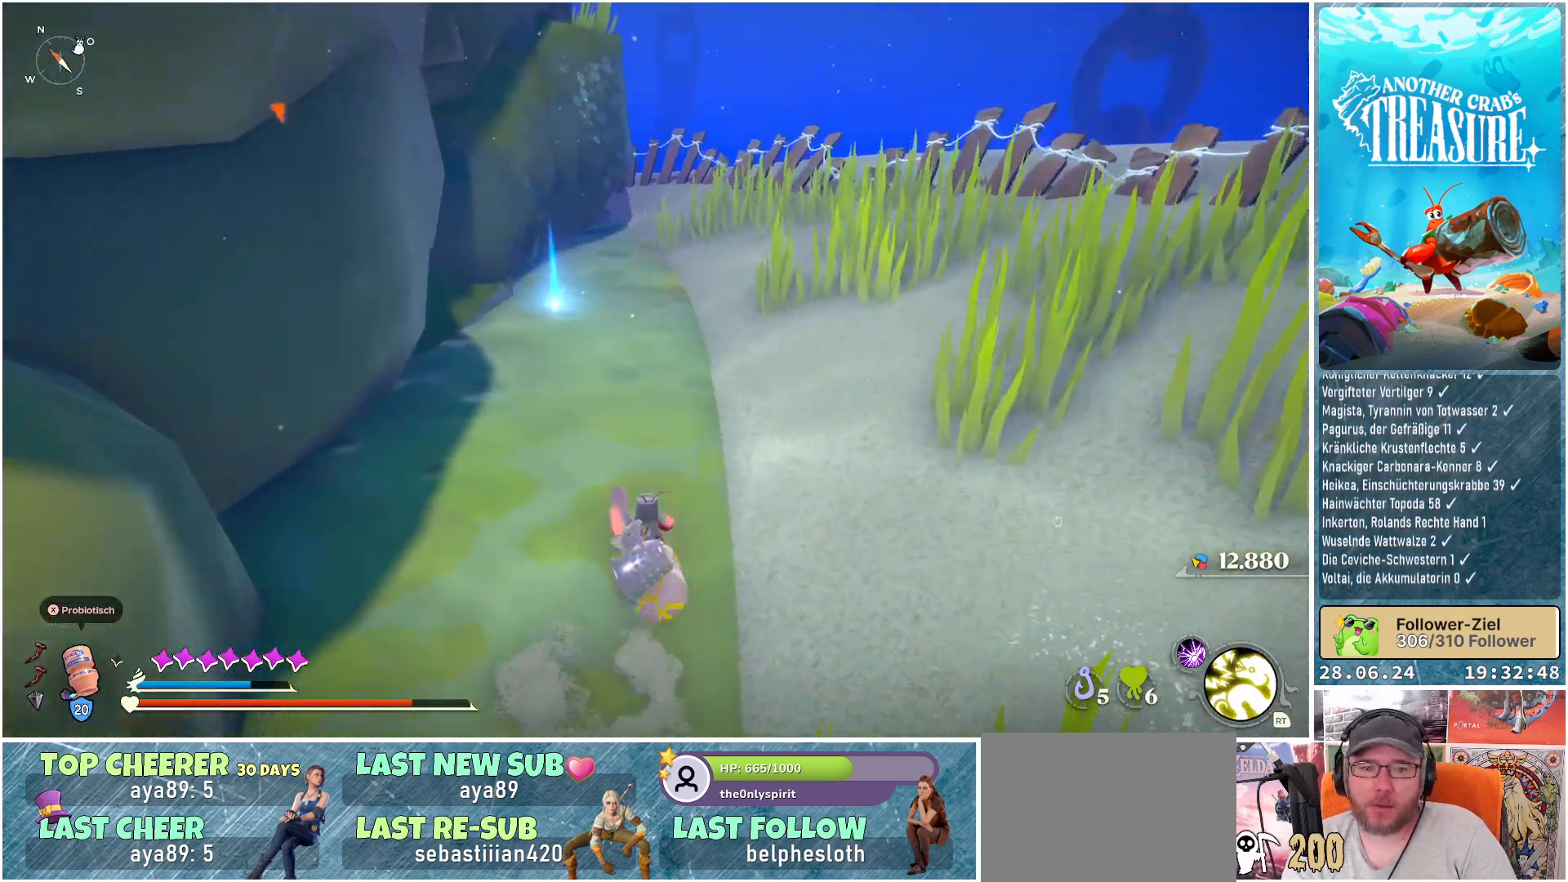
{"buttons": [], "left_stick": "right", "right_stick": "center", "events": [[133, "left_stick", "up-right"], [300, "left_stick", "right"], [467, "right_stick", "center"]]}
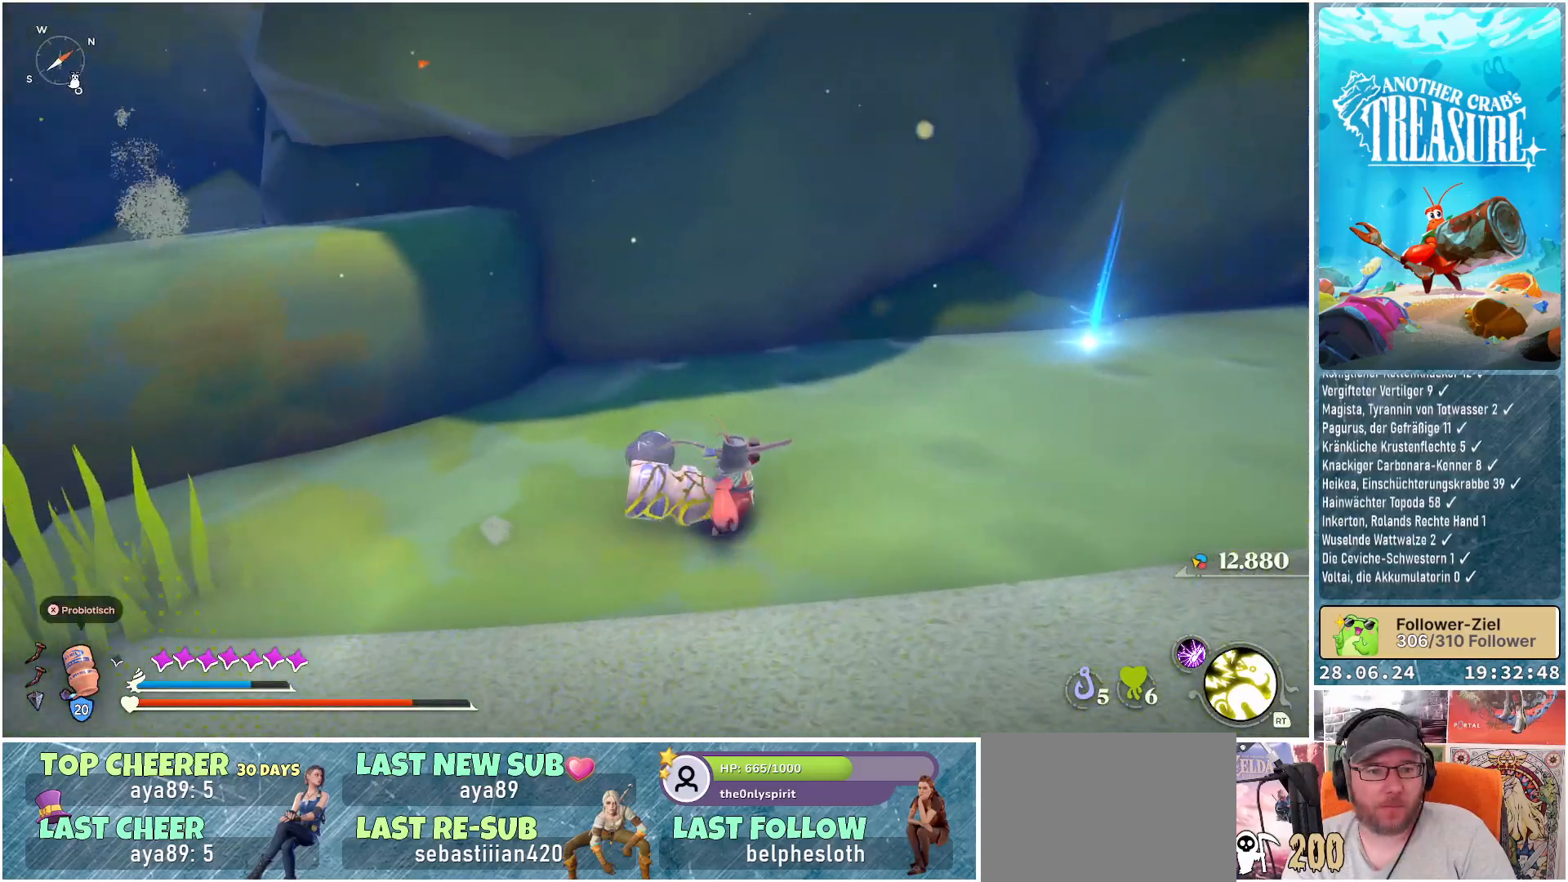
{"buttons": [], "left_stick": "up", "right_stick": "right", "events": [[233, "right_stick", "right"], [250, "left_stick", "up-right"], [367, "left_stick", "up"]]}
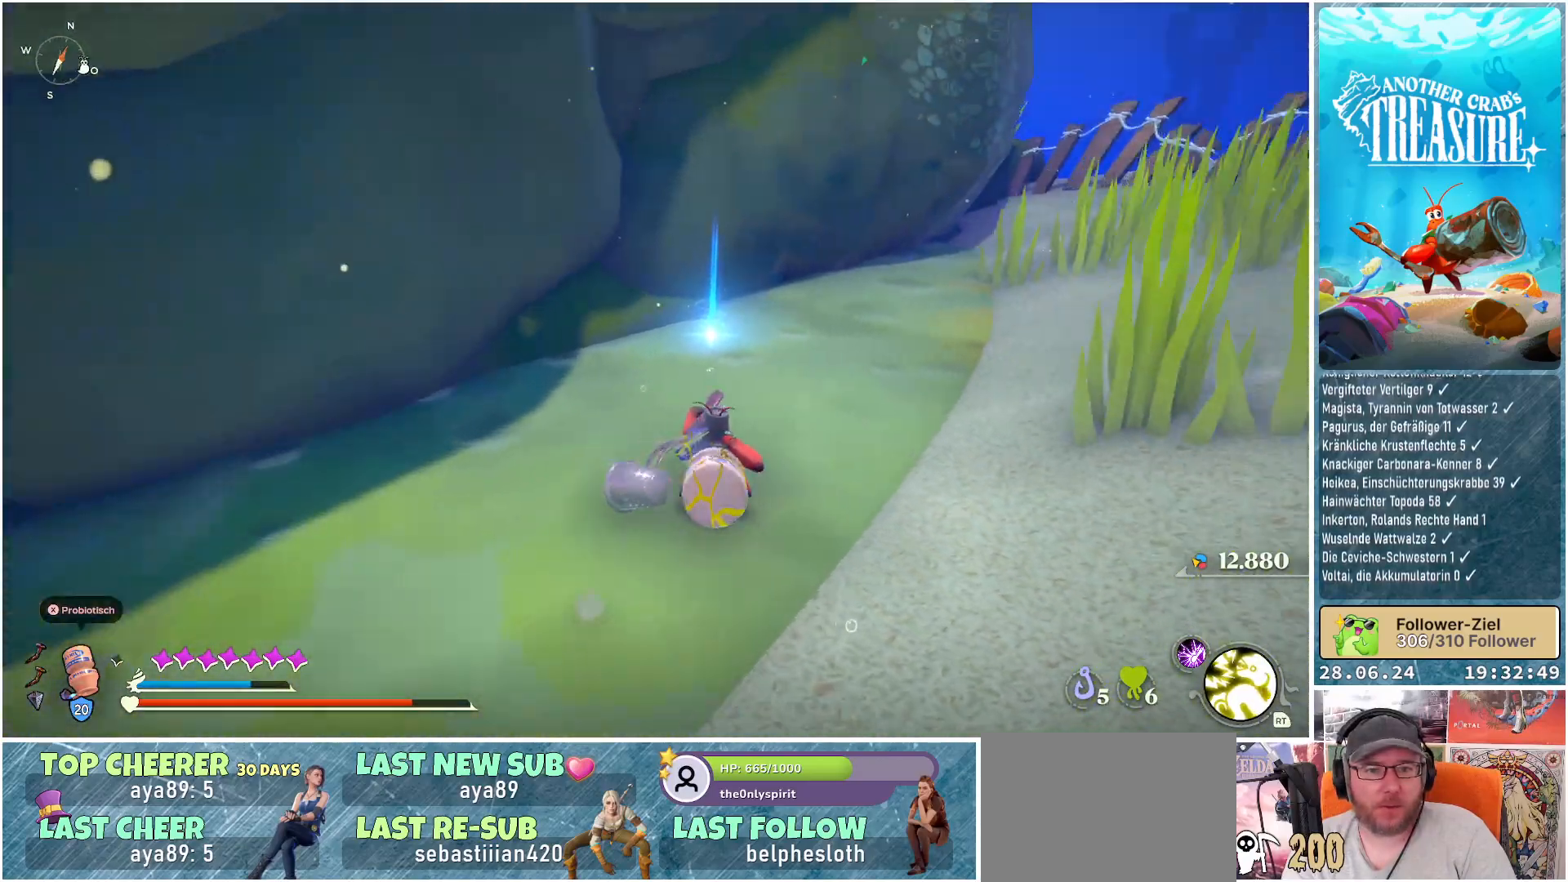
{"buttons": [], "left_stick": "up", "right_stick": "center", "events": [[117, "right_stick", "center"]]}
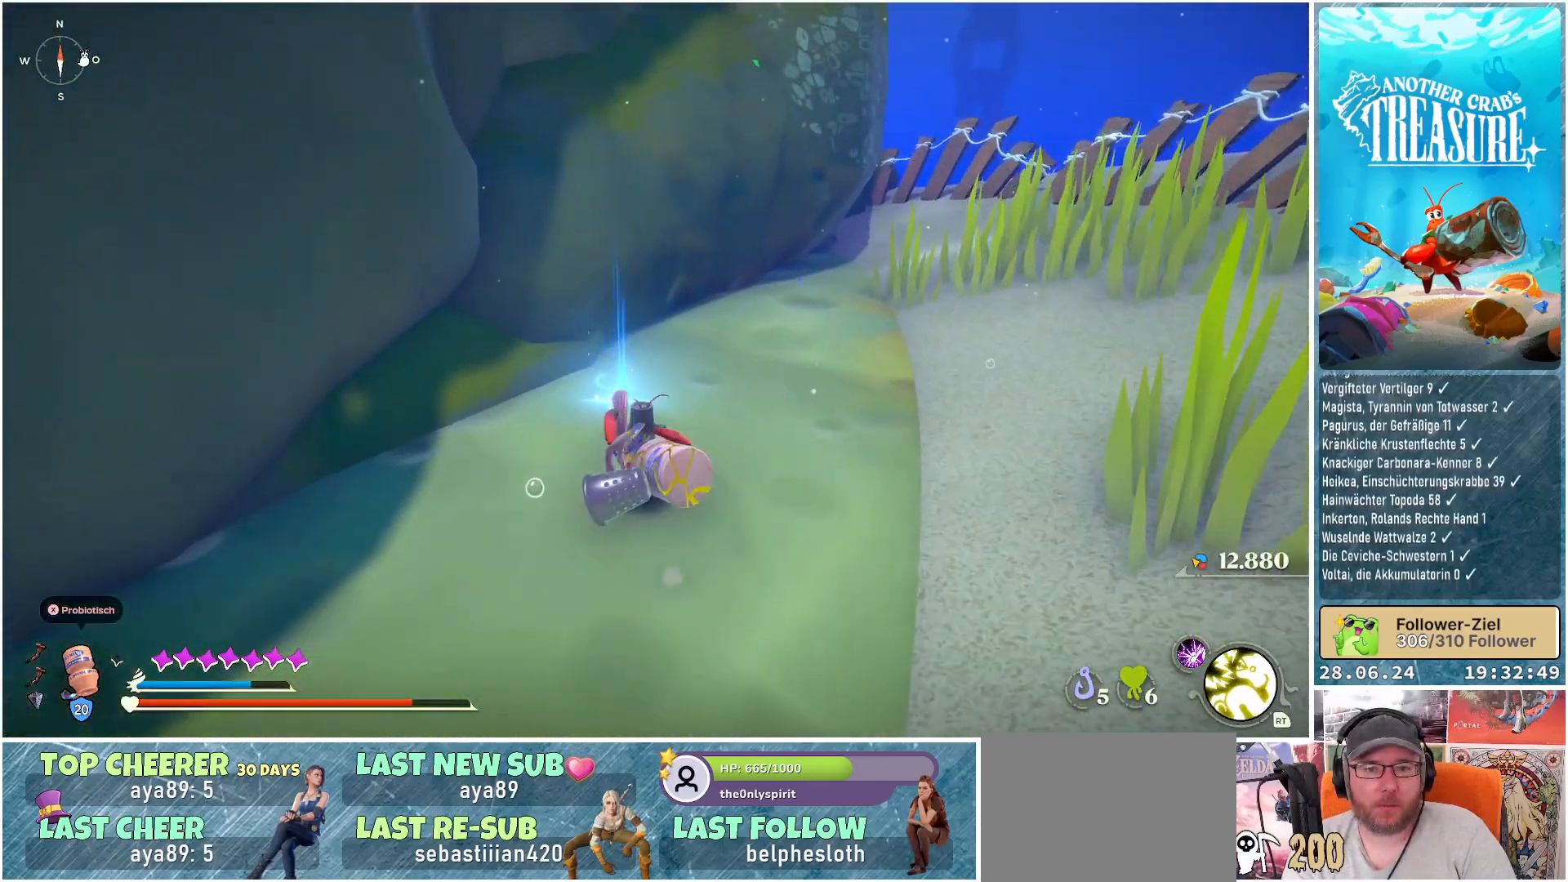
{"buttons": [], "left_stick": "center", "right_stick": "center", "events": [[183, "Y", "down"], [250, "left_stick", "center"], [283, "Y", "up"]]}
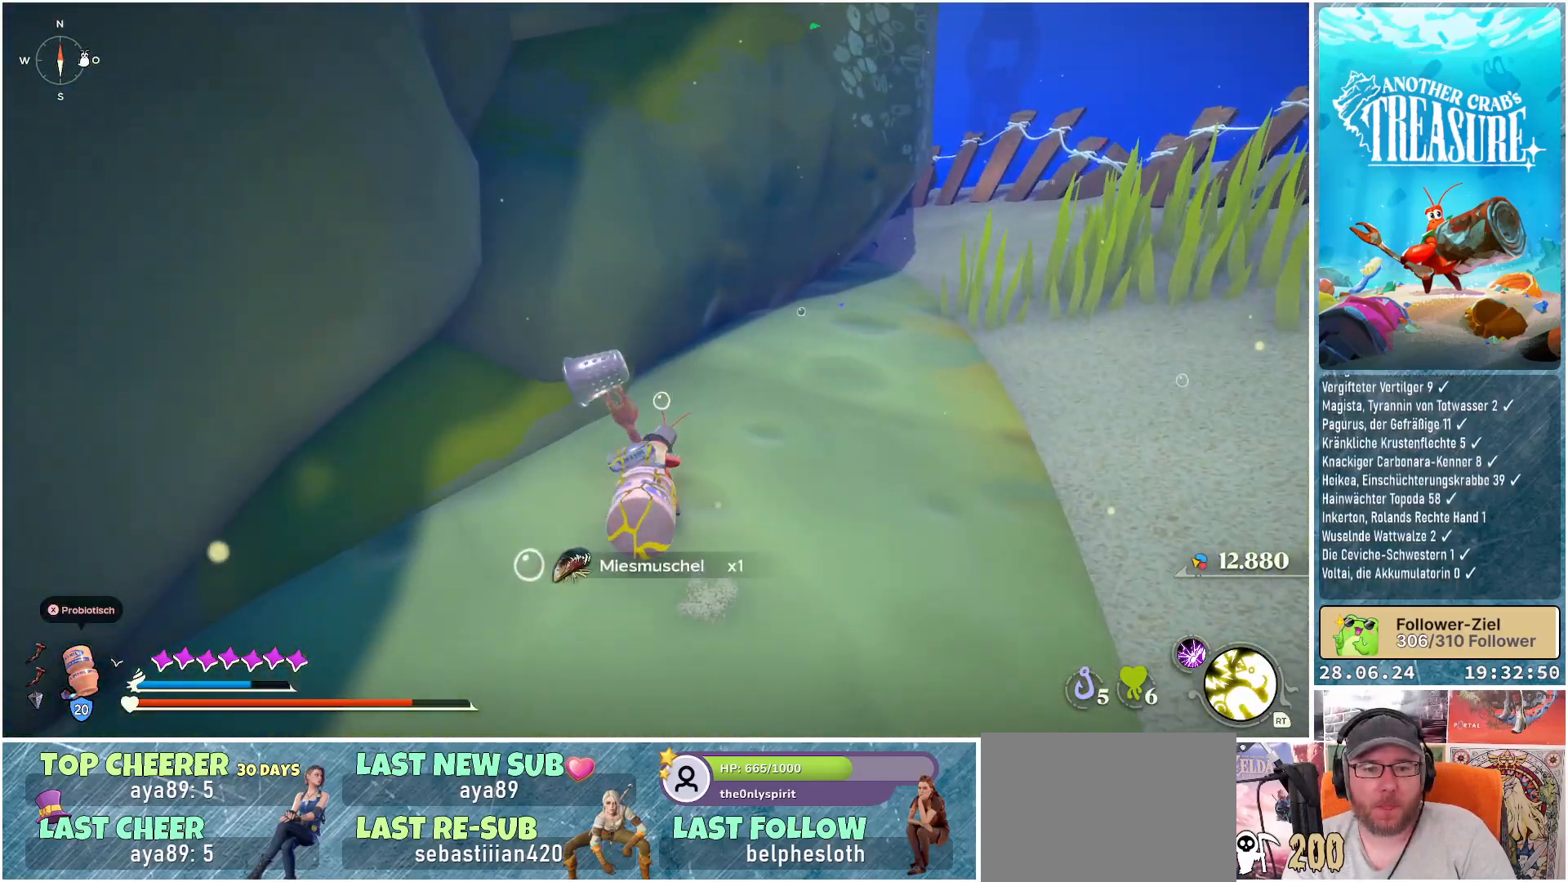
{"buttons": [], "left_stick": "up-right", "right_stick": "center", "events": [[117, "right_stick", "right"], [233, "left_stick", "up-right"], [500, "right_stick", "center"]]}